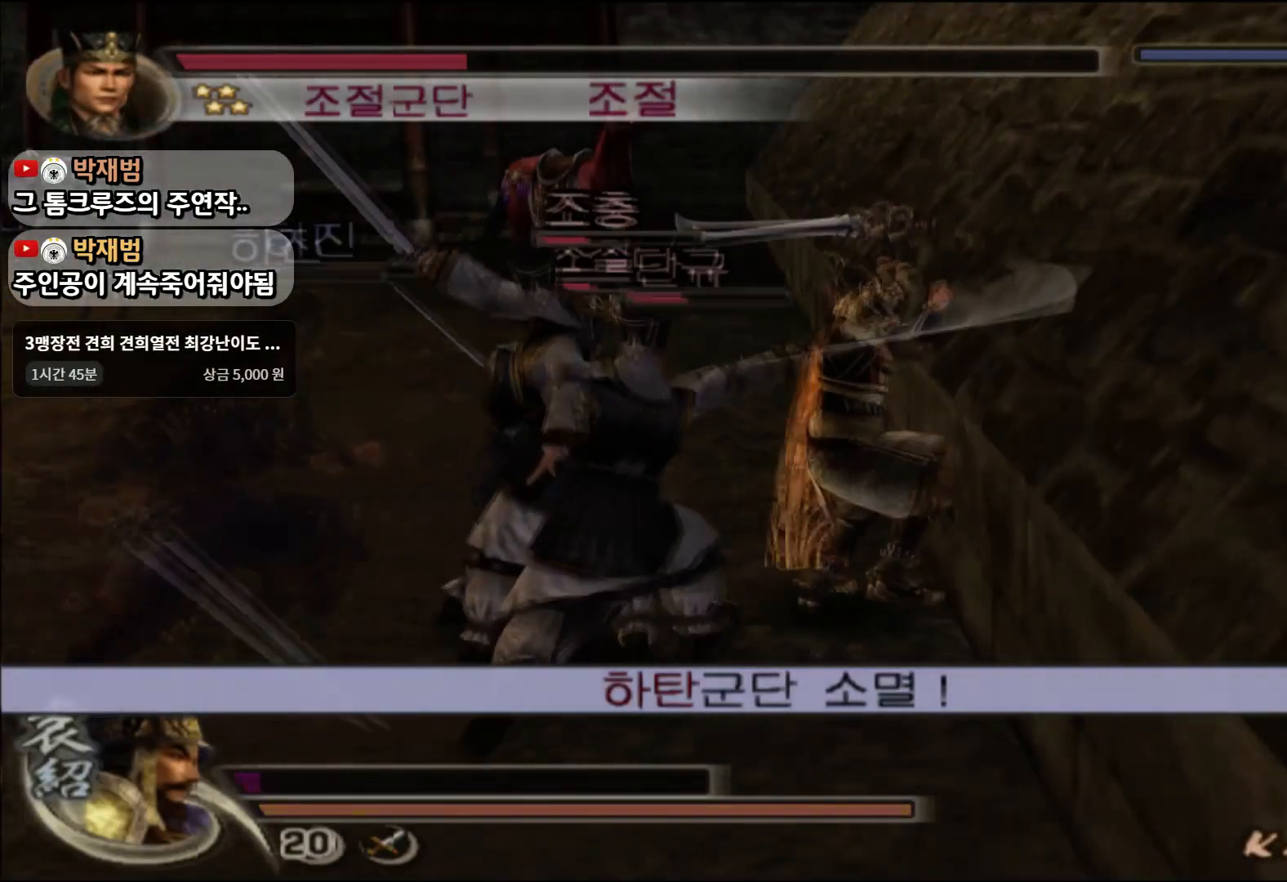
Gameplay with a controller (PlayStation layout); each line is a JSON object with the inputs held at the frame after it. "events" lists button and stick changes between this image and that frame as [ms after this image, input, new state], when the widget could be followed in between.
{"buttons": [], "left_stick": "center", "right_stick": "center", "events": [[84, "CIRCLE", "down"], [301, "L1", "up"], [351, "CIRCLE", "up"]]}
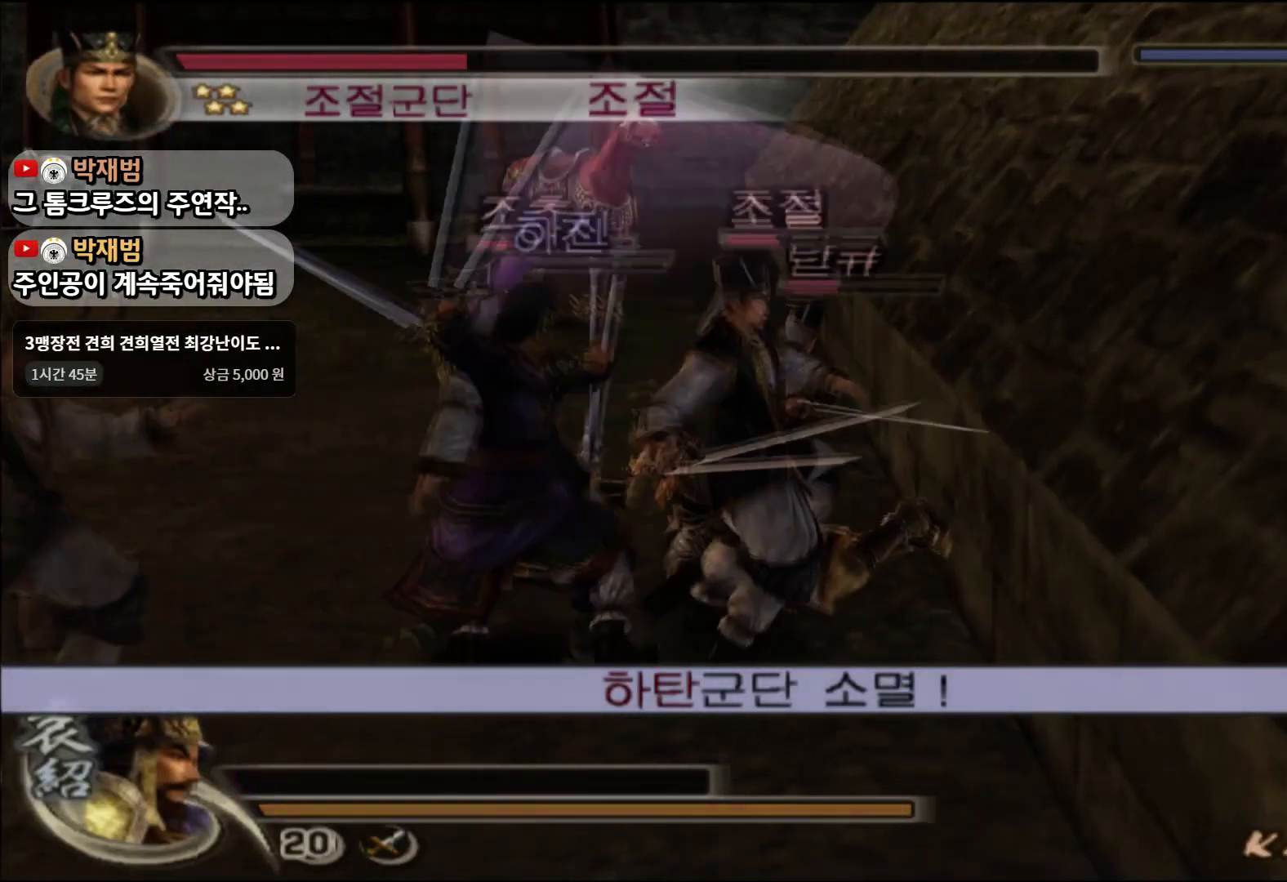
{"buttons": [], "left_stick": "center", "right_stick": "center", "events": [[200, "SELECT", "down"], [334, "START", "down"], [484, "SELECT", "up"], [500, "START", "up"]]}
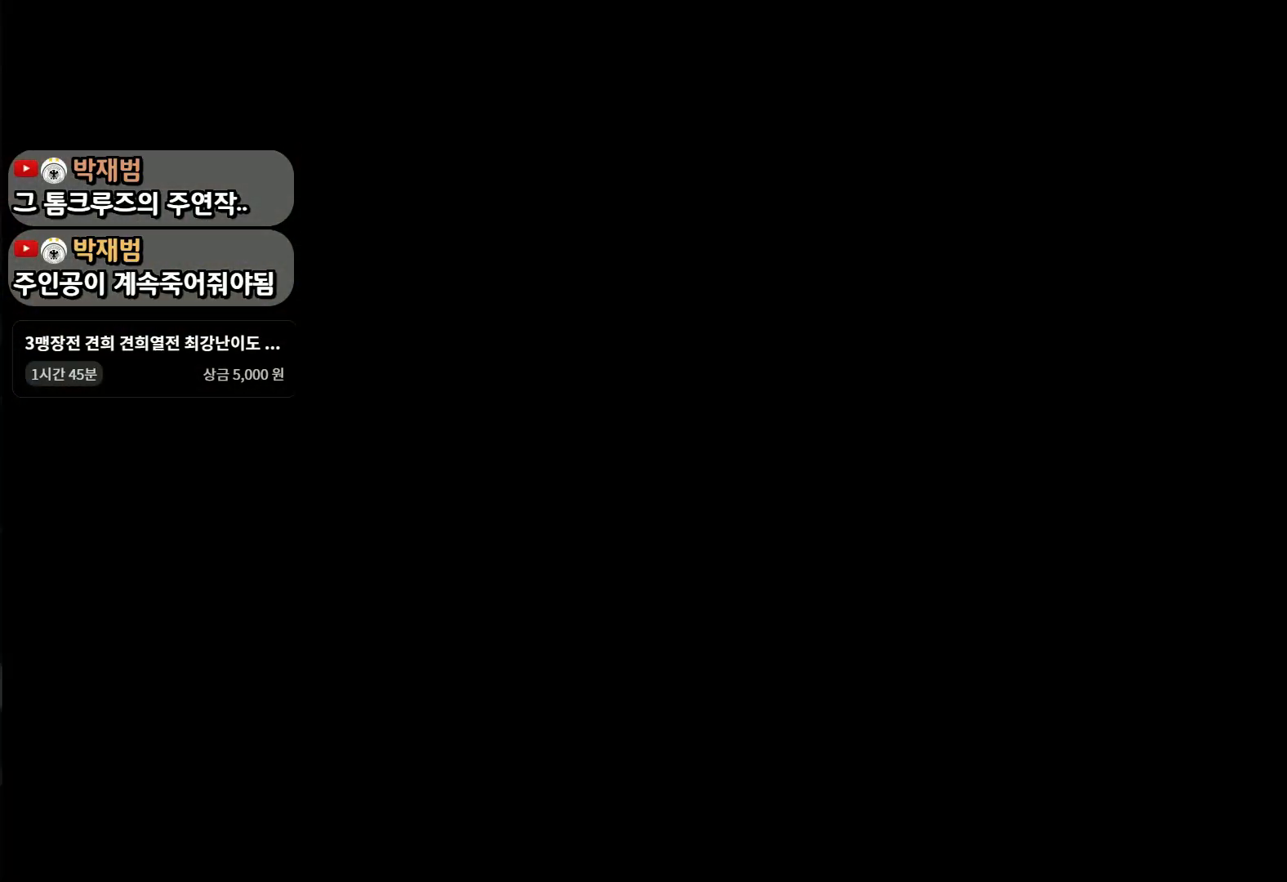
{"buttons": [], "left_stick": "center", "right_stick": "center", "events": []}
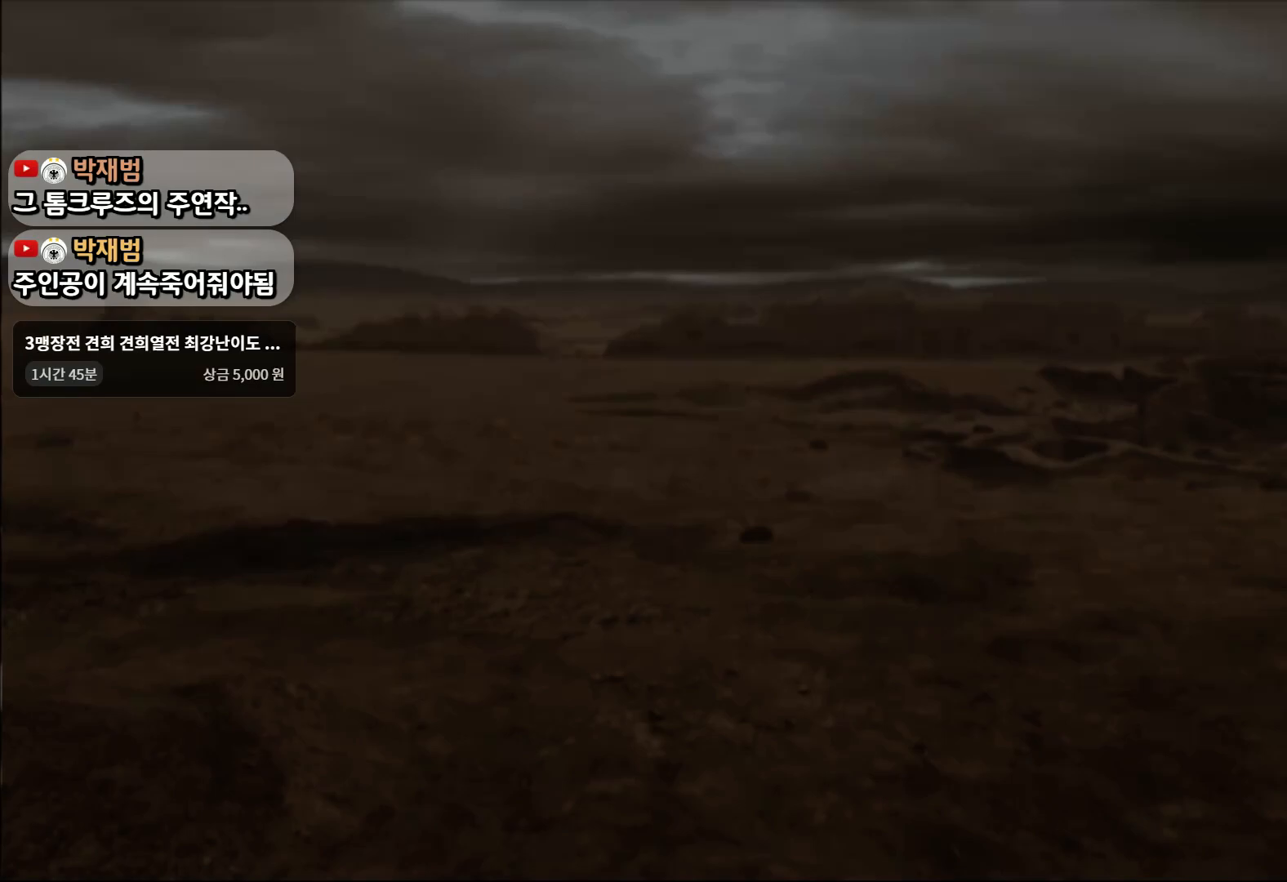
{"buttons": [], "left_stick": "center", "right_stick": "center", "events": []}
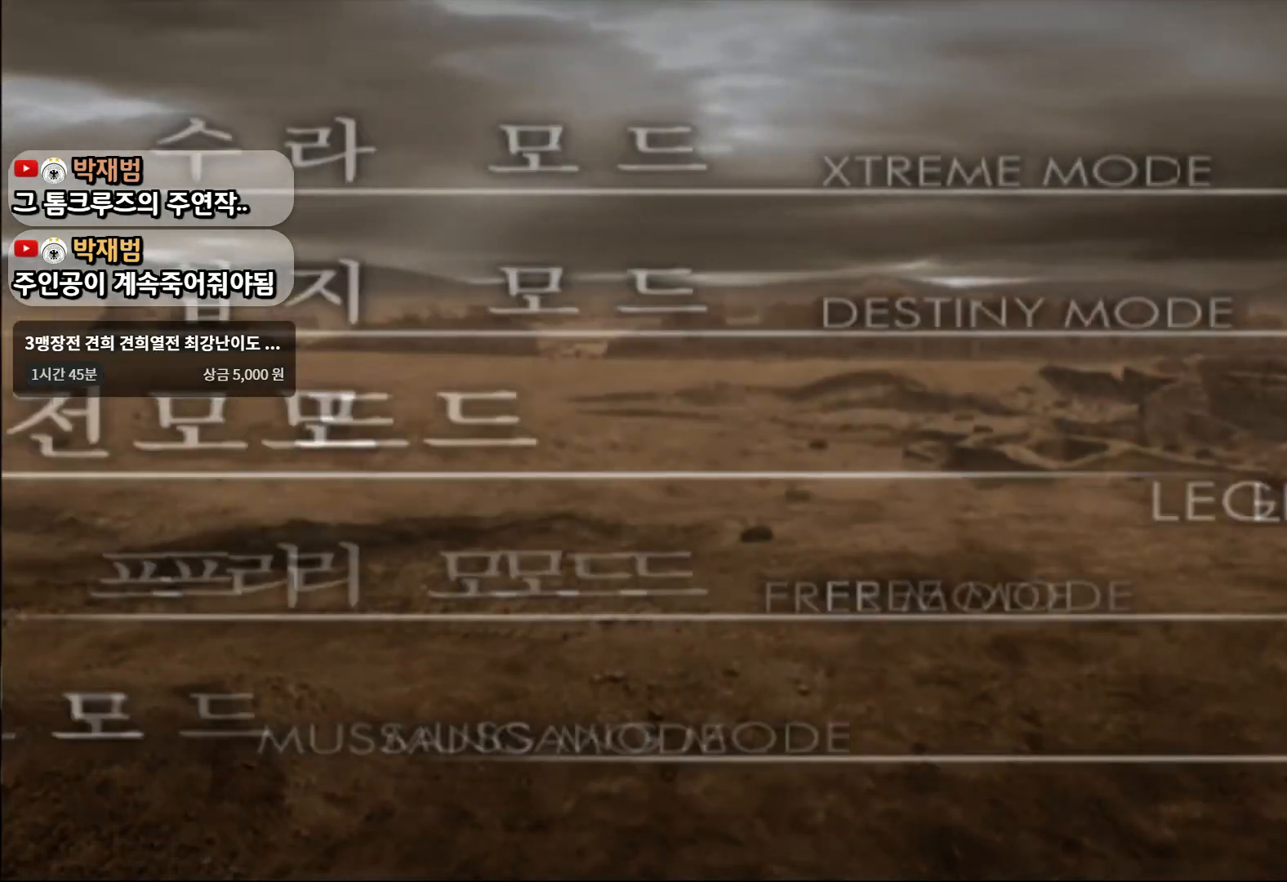
{"buttons": ["CIRCLE"], "left_stick": "center", "right_stick": "center", "events": [[67, "CIRCLE", "down"], [184, "CIRCLE", "up"], [234, "CIRCLE", "down"], [351, "CIRCLE", "up"], [384, "CIRCLE", "down"]]}
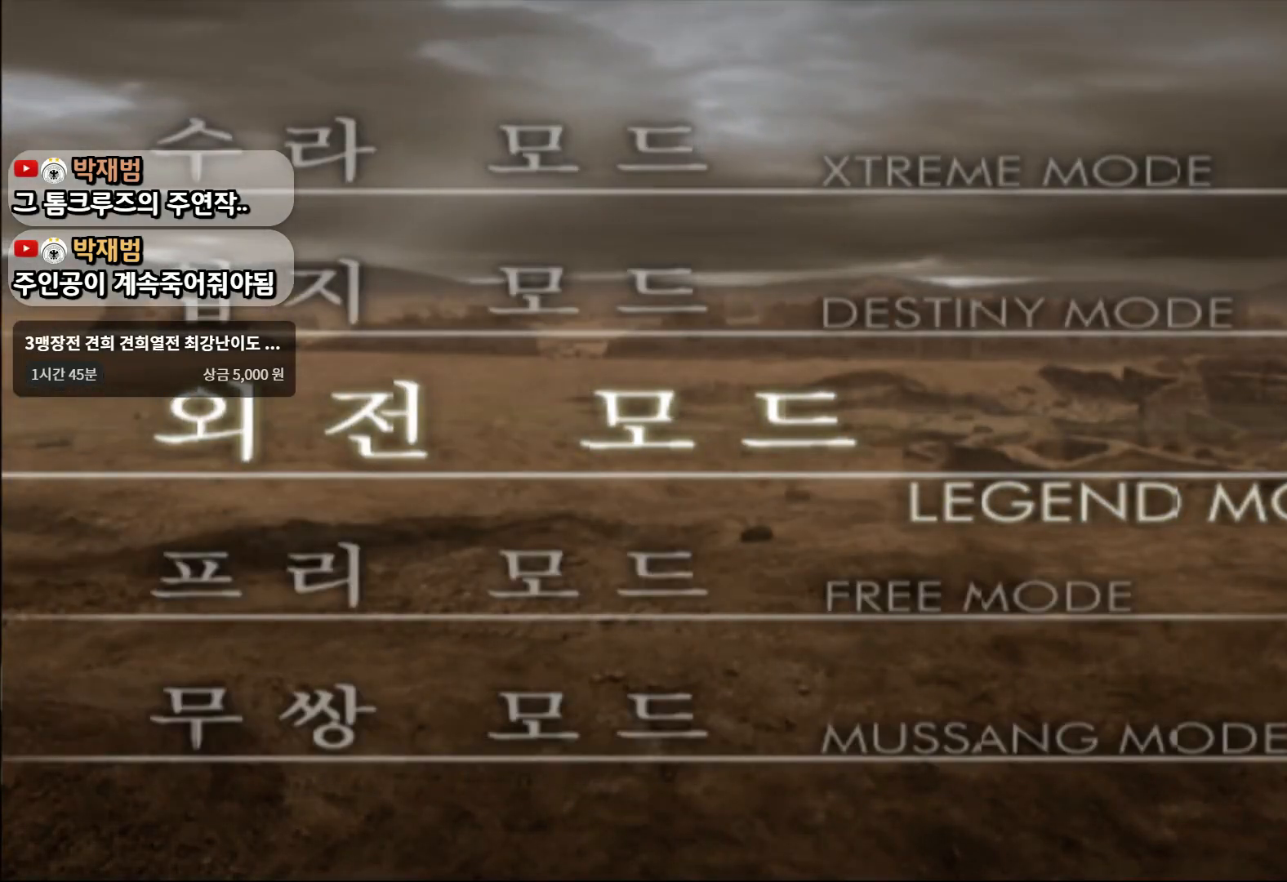
{"buttons": [], "left_stick": "center", "right_stick": "center", "events": [[17, "CIRCLE", "up"], [317, "CIRCLE", "down"], [450, "CIRCLE", "up"]]}
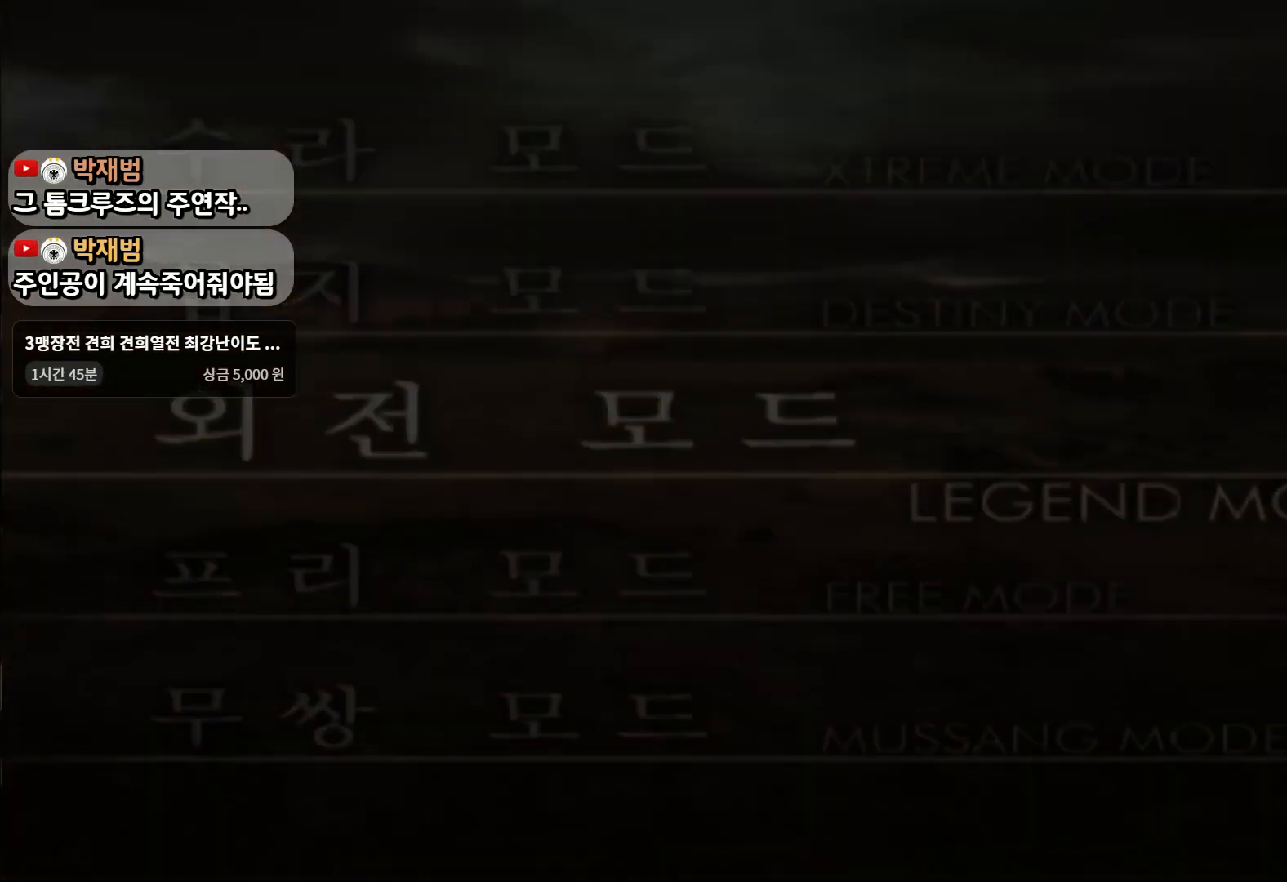
{"buttons": [], "left_stick": "center", "right_stick": "center", "events": []}
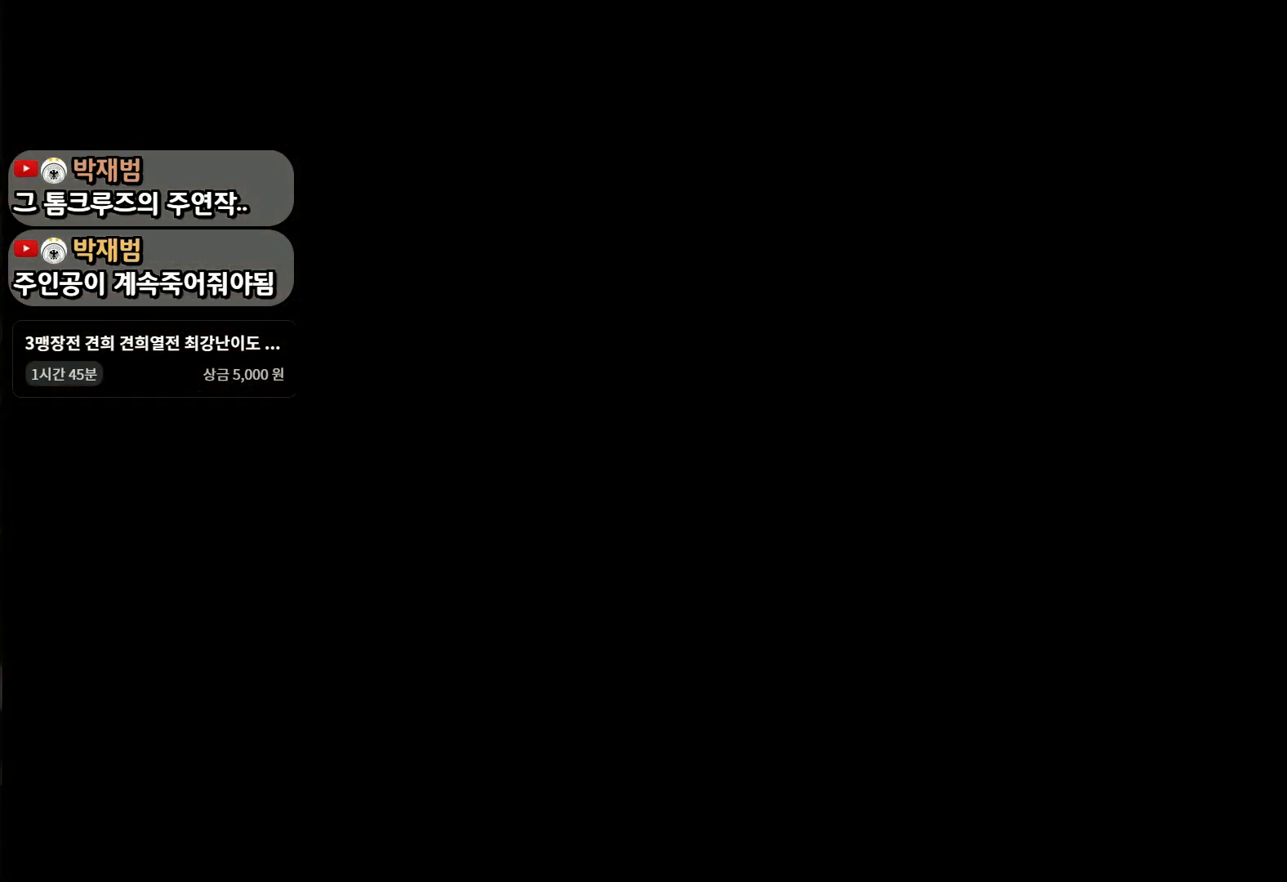
{"buttons": [], "left_stick": "center", "right_stick": "center", "events": []}
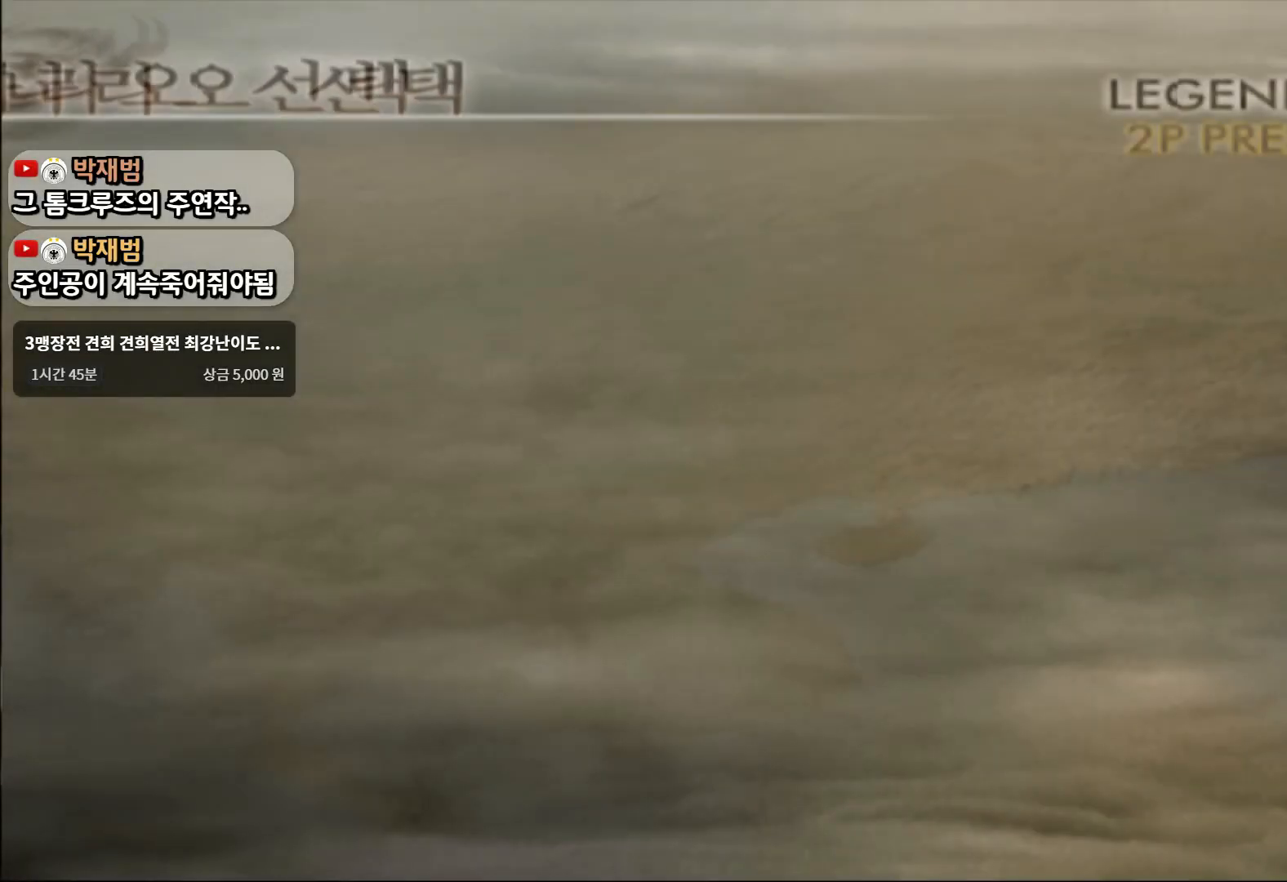
{"buttons": [], "left_stick": "center", "right_stick": "center", "events": []}
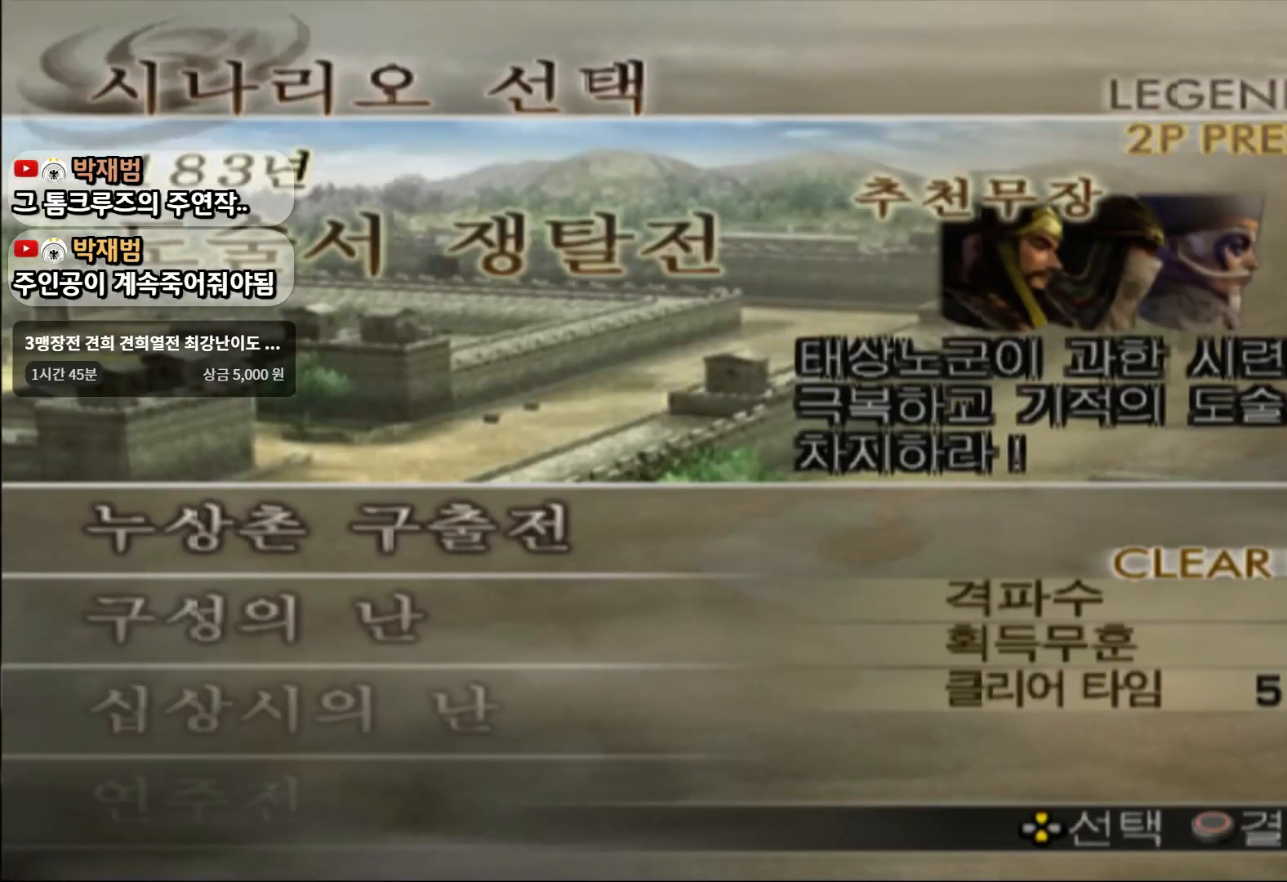
{"buttons": [], "left_stick": "center", "right_stick": "center", "events": []}
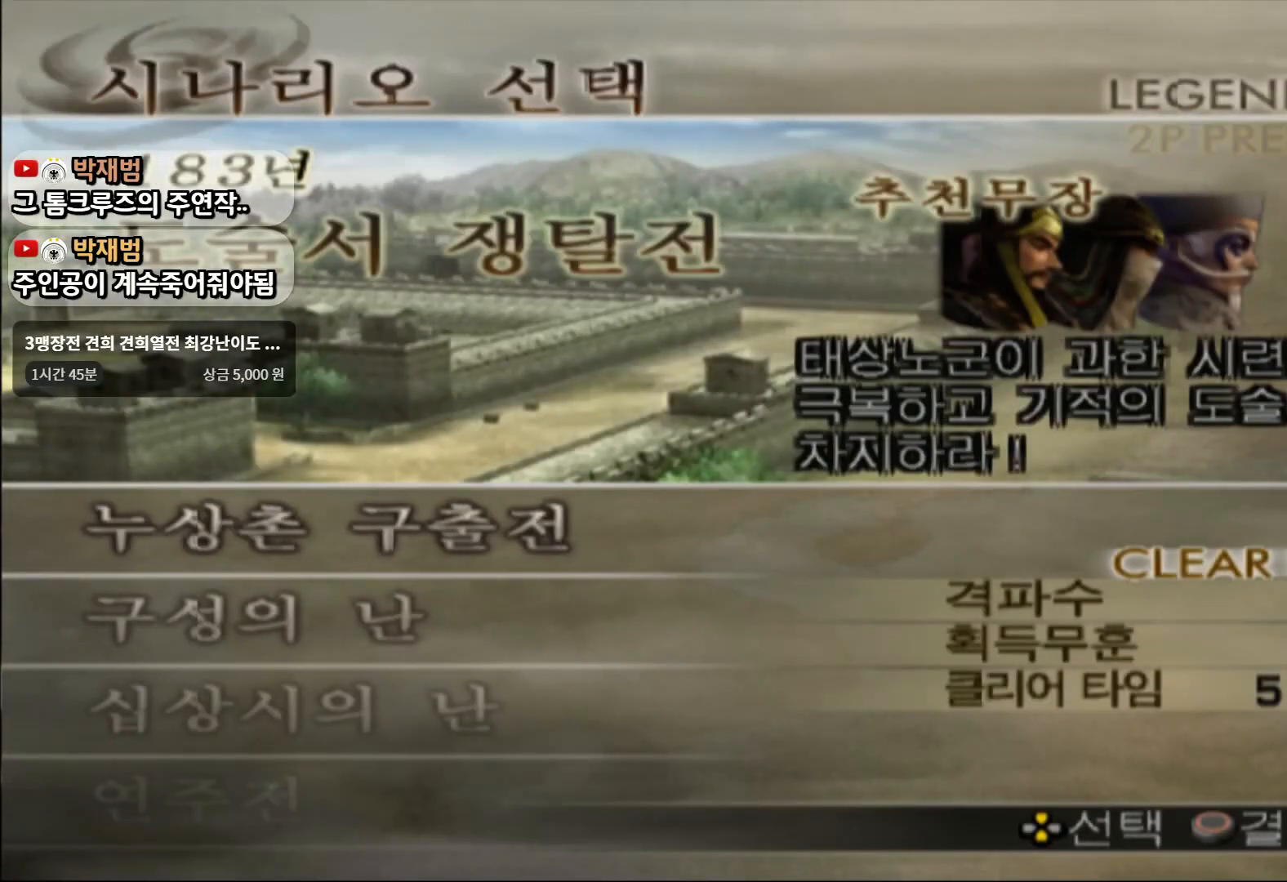
{"buttons": [], "left_stick": "down", "right_stick": "center", "events": [[100, "left_stick", "down"], [233, "left_stick", "center"], [300, "left_stick", "down"], [417, "left_stick", "center"], [467, "left_stick", "down"]]}
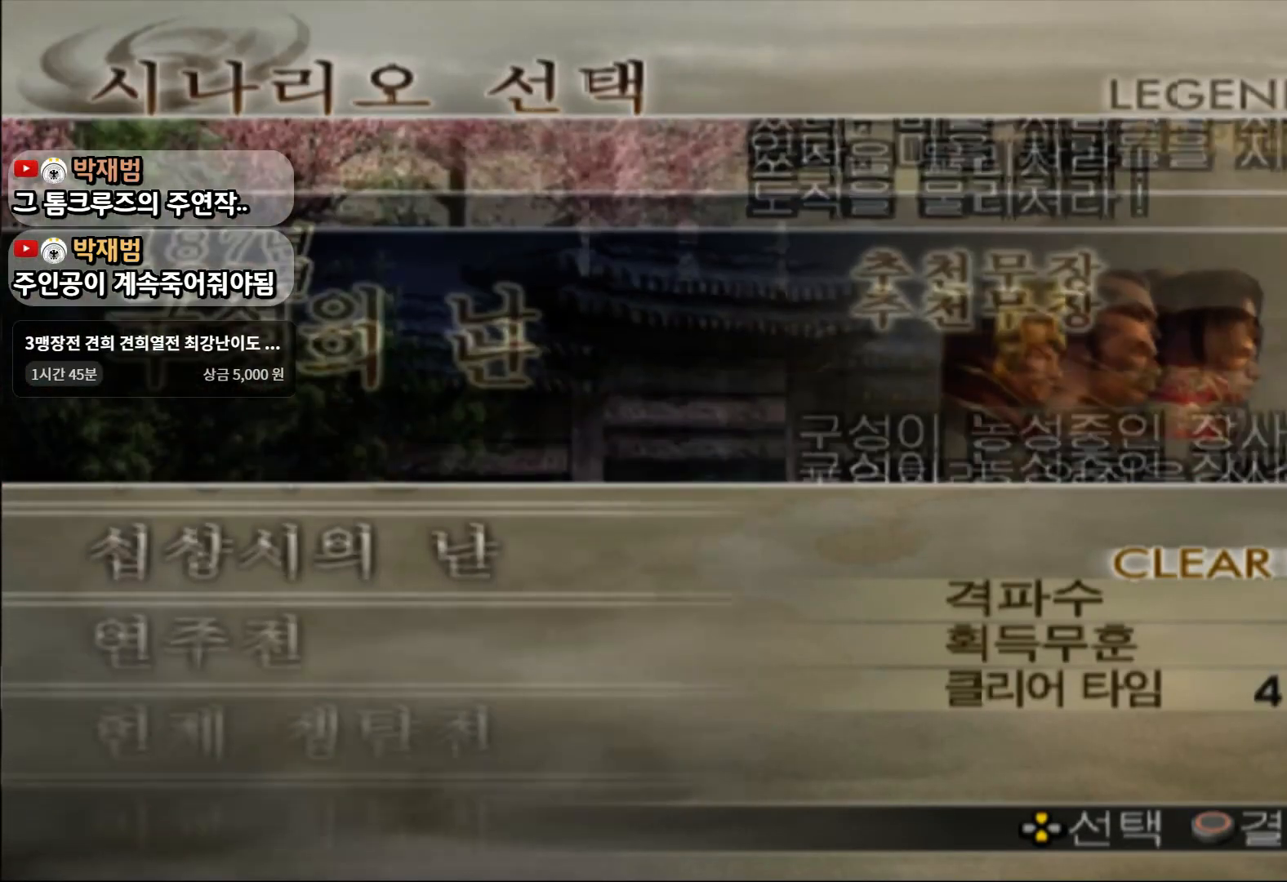
{"buttons": [], "left_stick": "center", "right_stick": "center", "events": [[84, "left_stick", "center"], [167, "CIRCLE", "down"], [334, "CIRCLE", "up"]]}
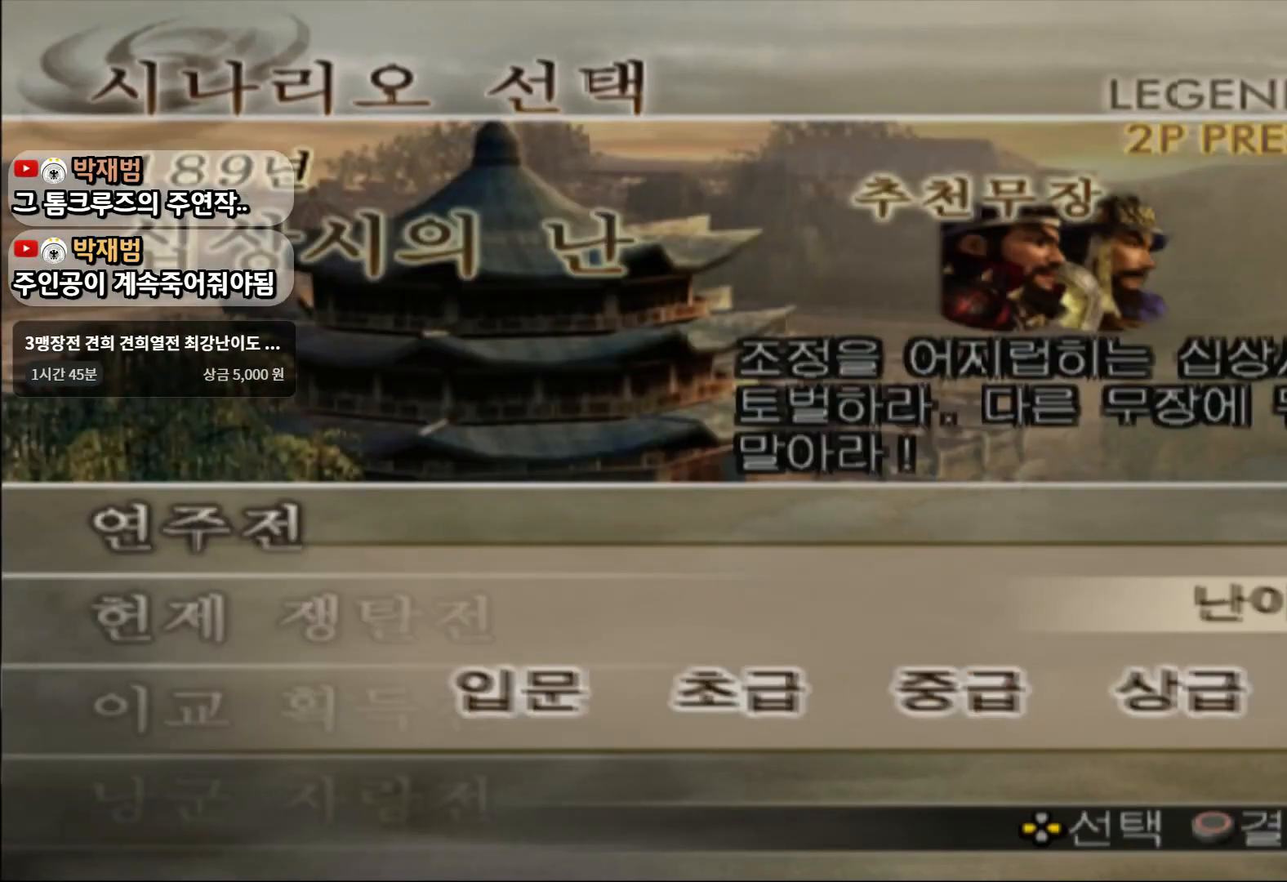
{"buttons": [], "left_stick": "center", "right_stick": "center", "events": [[150, "left_stick", "right"], [250, "left_stick", "center"], [317, "left_stick", "right"], [434, "left_stick", "center"]]}
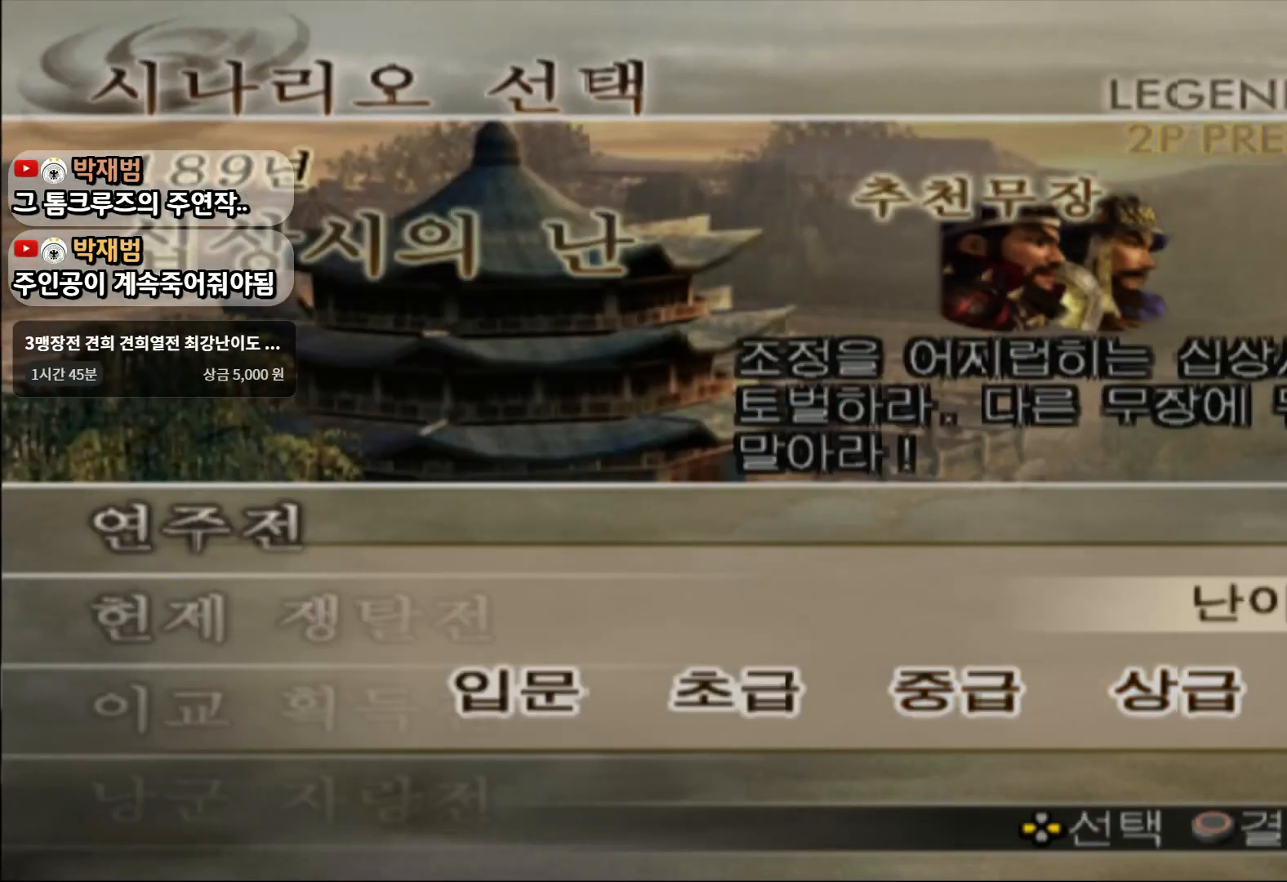
{"buttons": [], "left_stick": "center", "right_stick": "center", "events": [[100, "CIRCLE", "down"], [467, "CIRCLE", "up"]]}
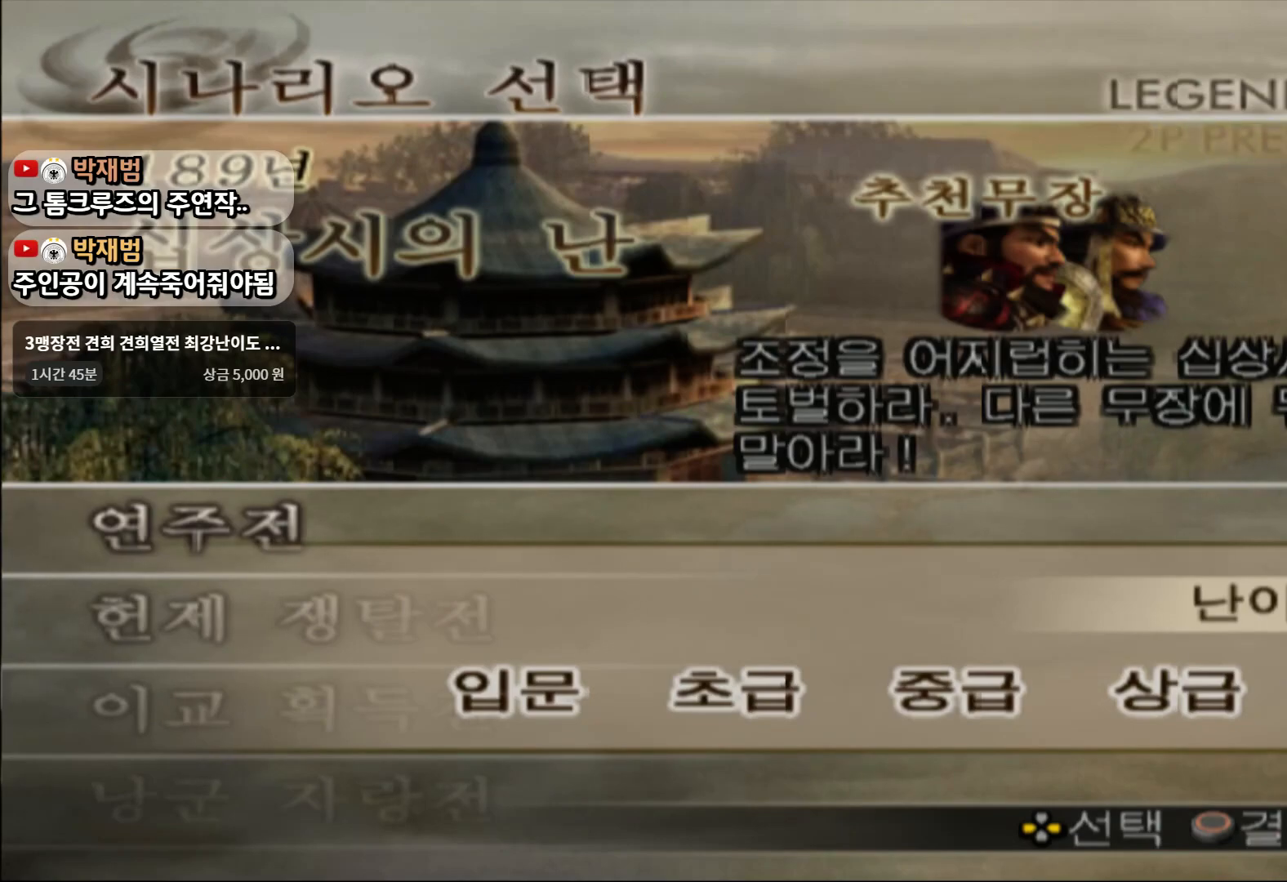
{"buttons": [], "left_stick": "center", "right_stick": "center", "events": []}
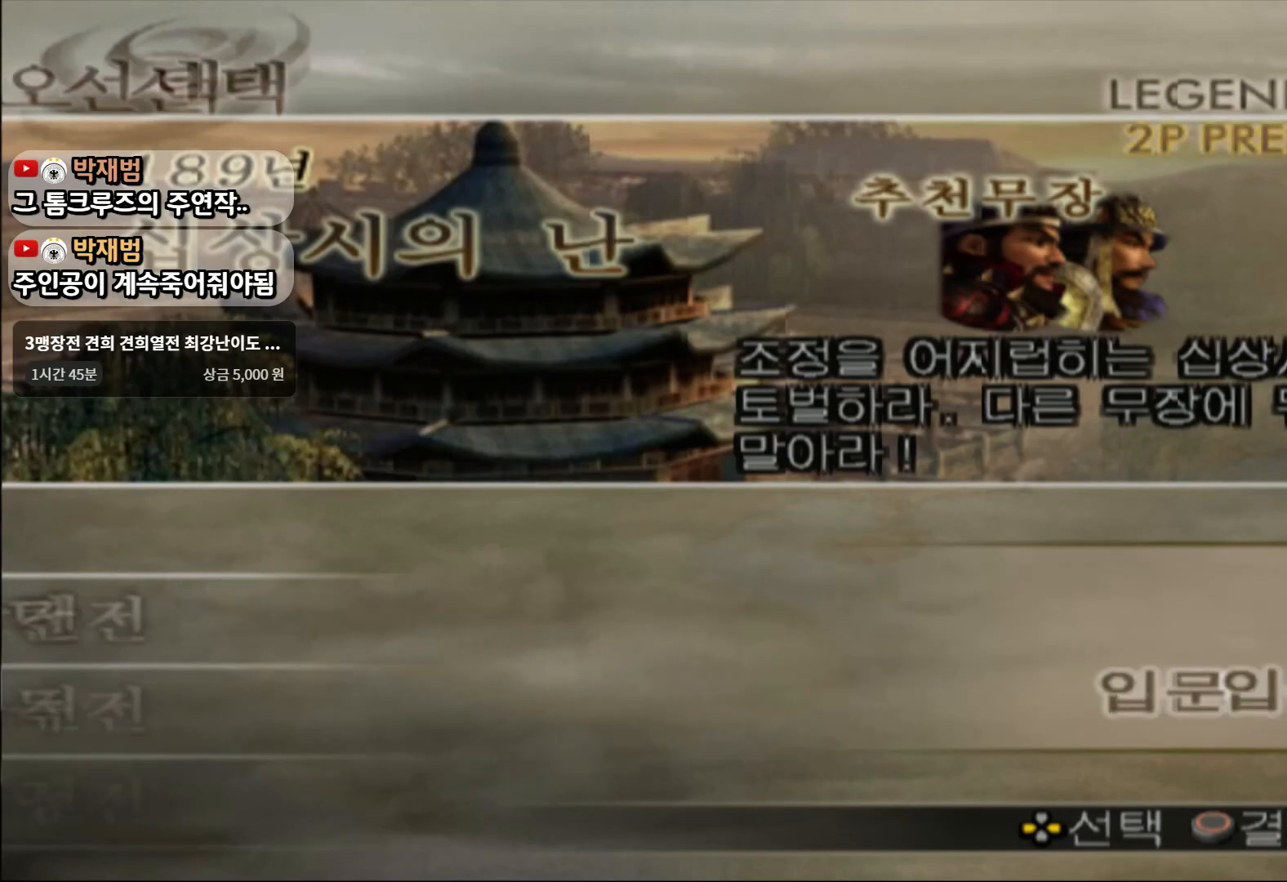
{"buttons": [], "left_stick": "center", "right_stick": "center", "events": []}
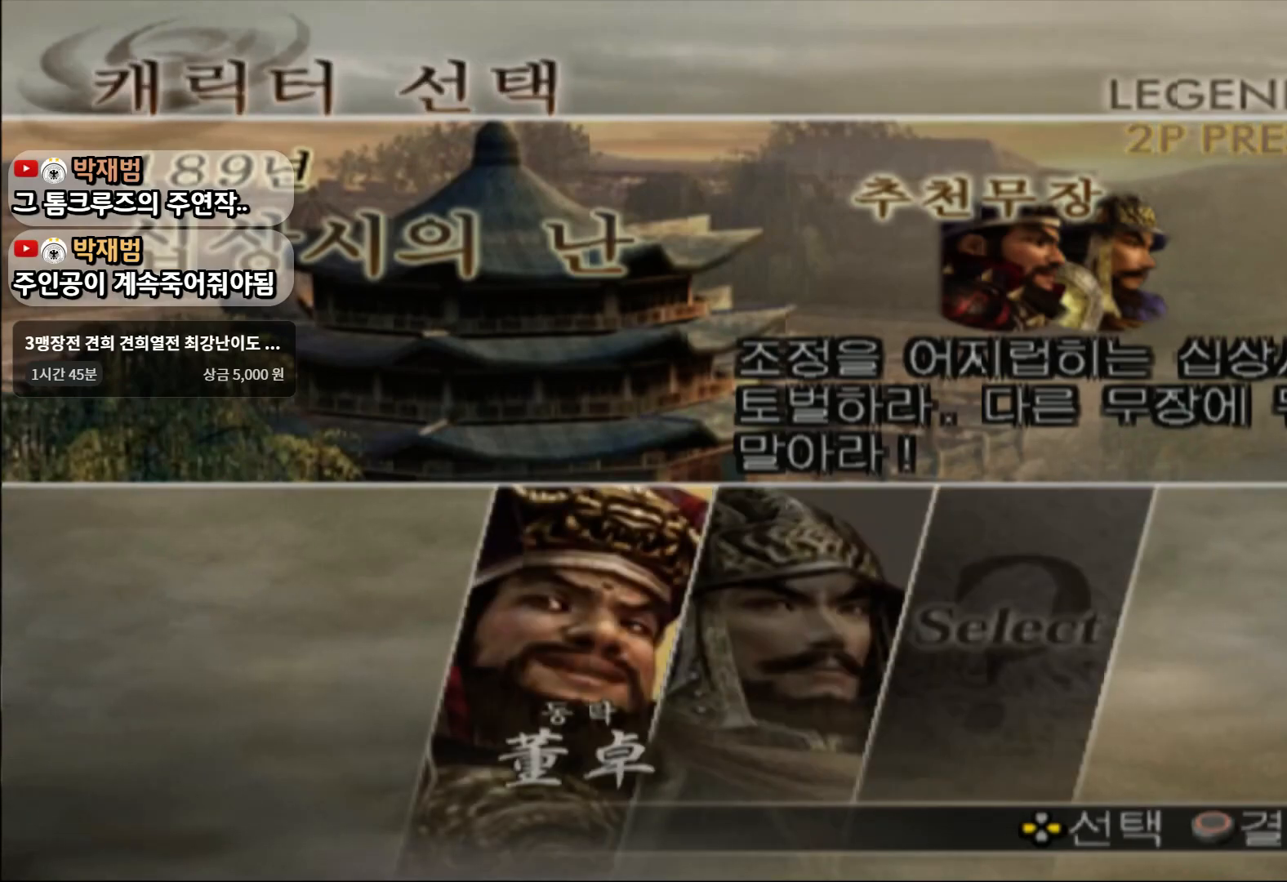
{"buttons": ["CIRCLE"], "left_stick": "center", "right_stick": "center", "events": [[16, "left_stick", "right"], [117, "left_stick", "center"], [250, "CIRCLE", "down"]]}
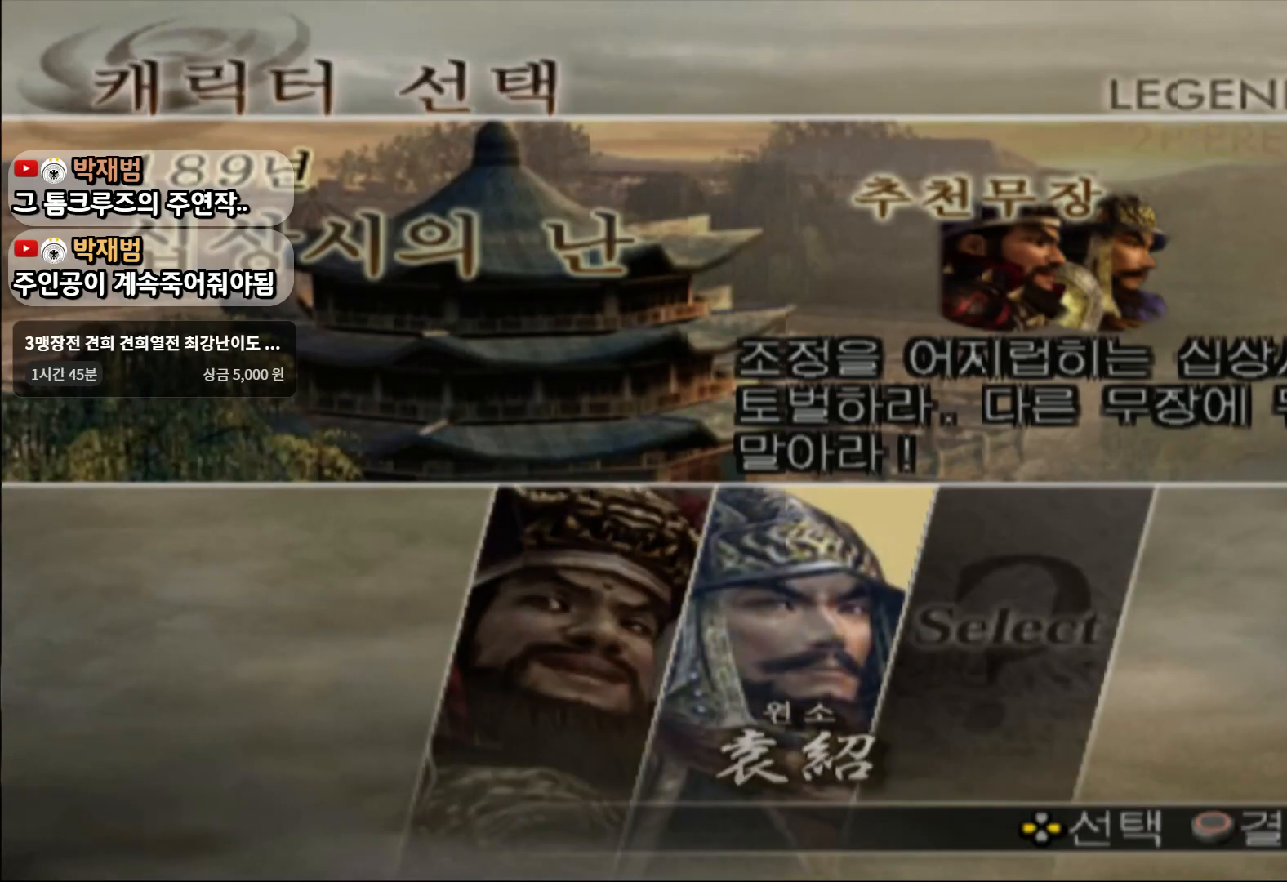
{"buttons": ["CIRCLE"], "left_stick": "center", "right_stick": "center", "events": []}
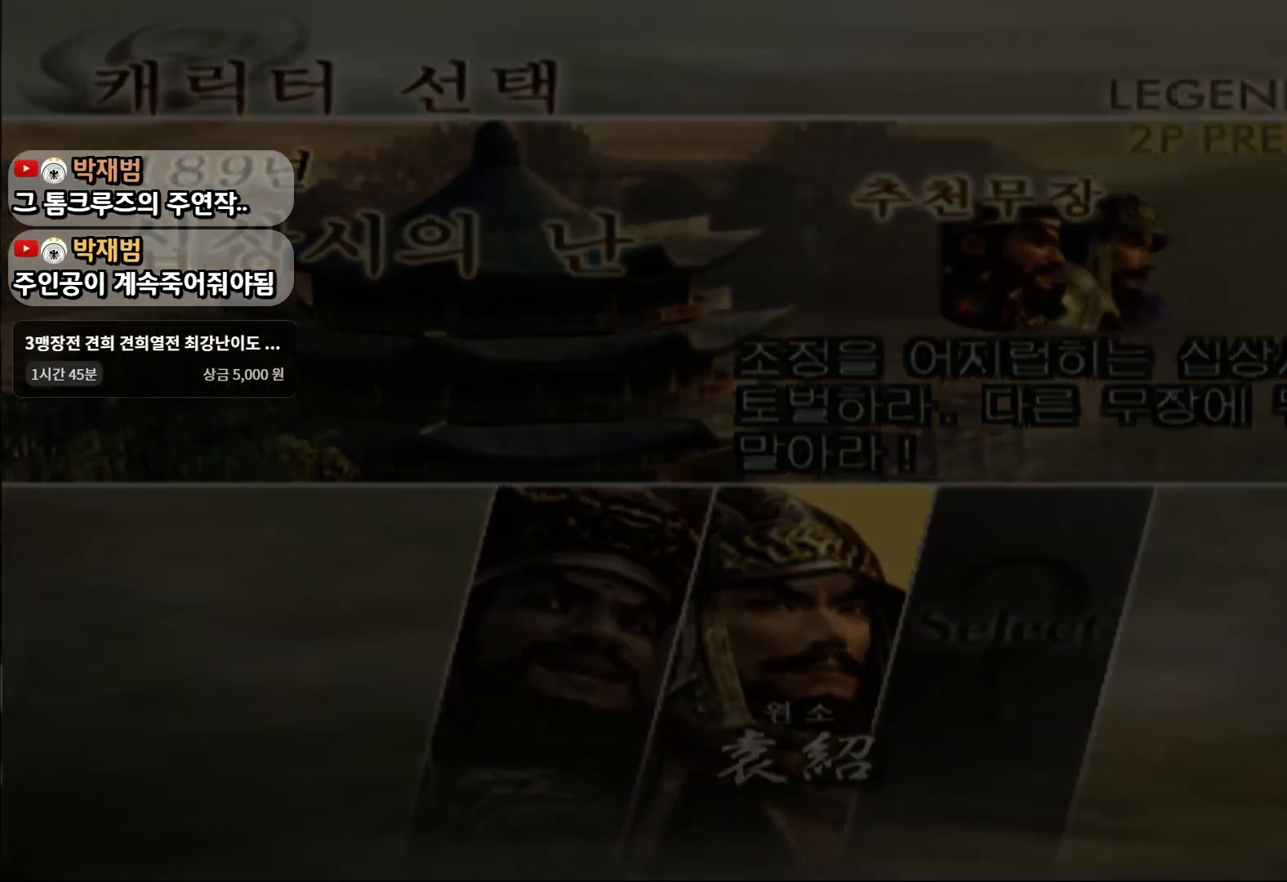
{"buttons": ["CIRCLE"], "left_stick": "center", "right_stick": "center", "events": []}
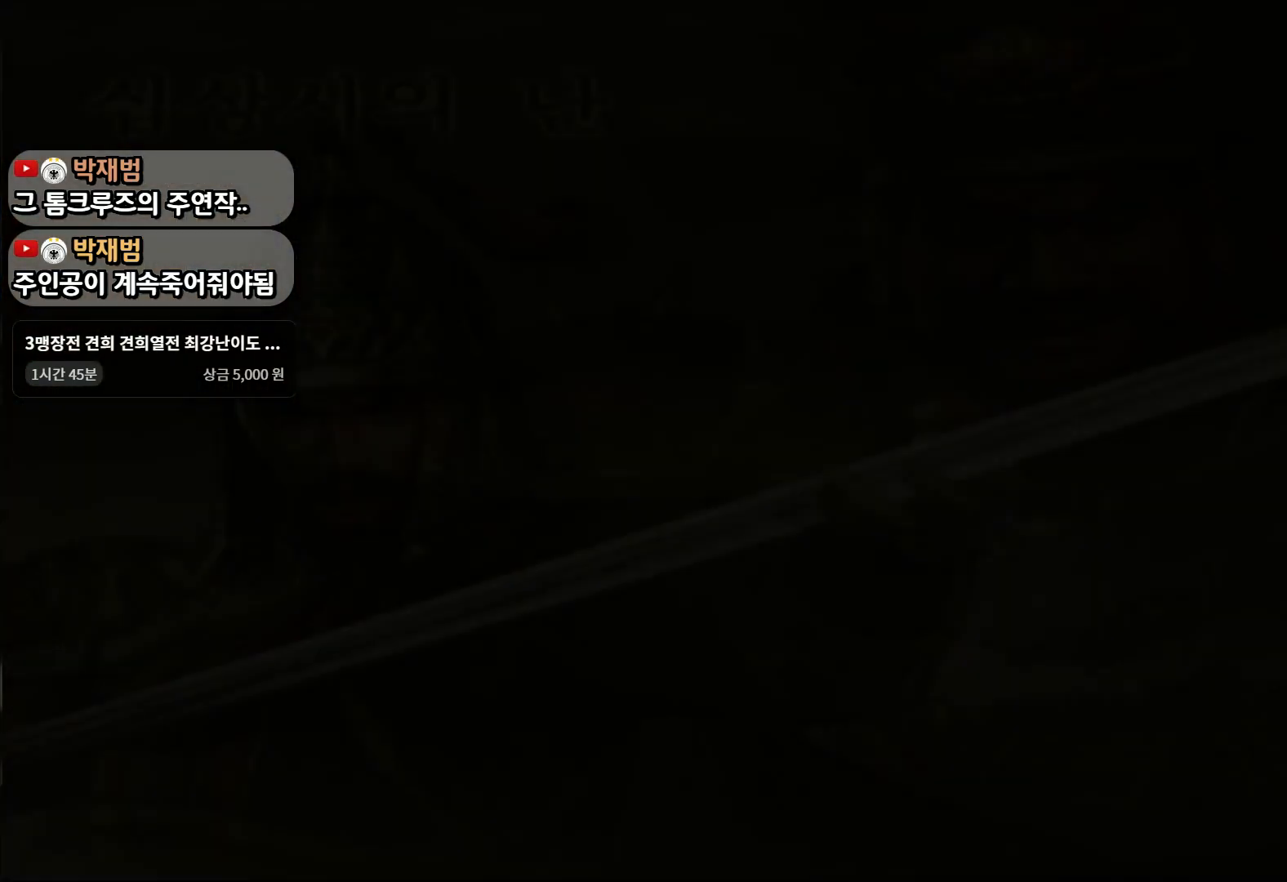
{"buttons": [], "left_stick": "center", "right_stick": "center", "events": [[467, "CIRCLE", "up"]]}
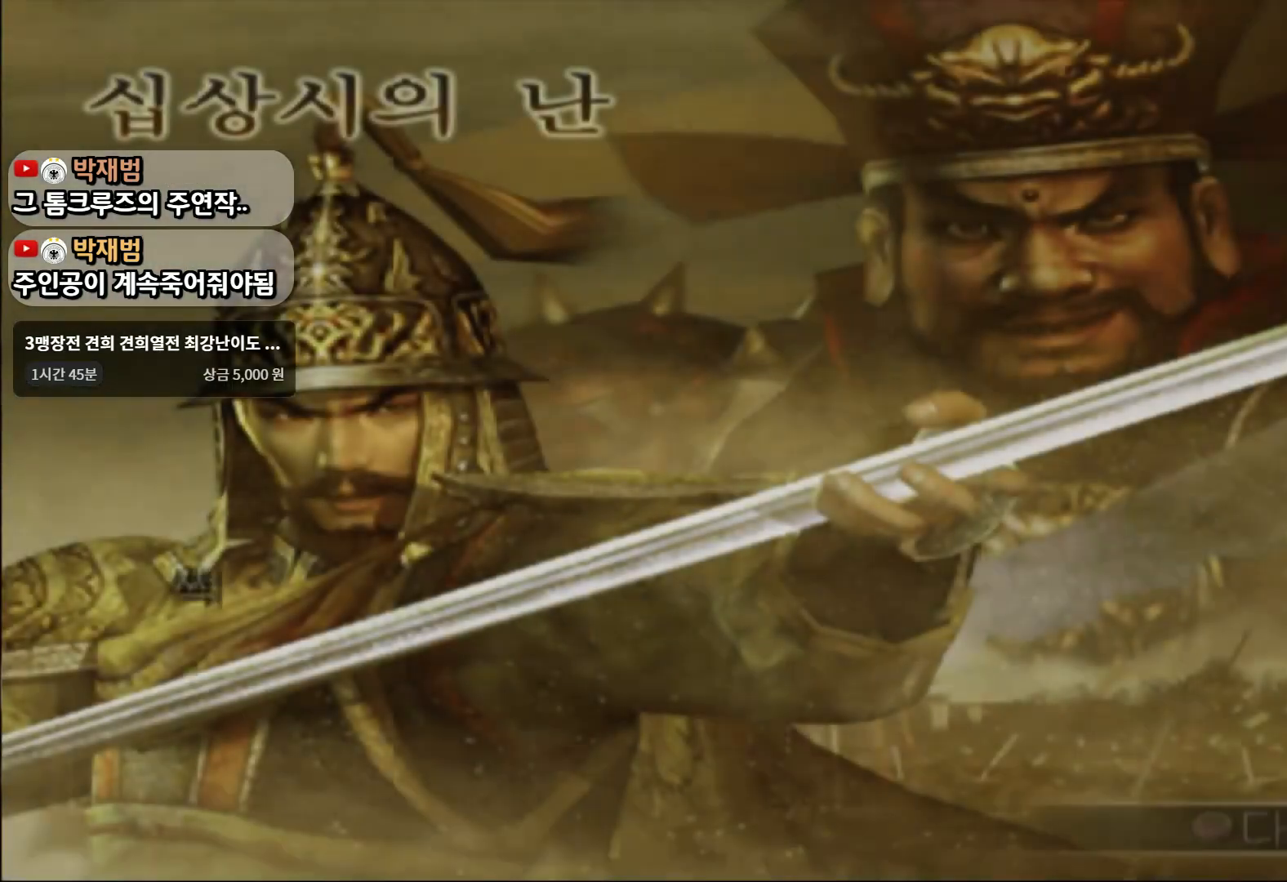
{"buttons": ["CIRCLE"], "left_stick": "center", "right_stick": "center", "events": [[50, "CIRCLE", "down"], [133, "CIRCLE", "up"], [200, "CIRCLE", "down"], [283, "CIRCLE", "up"], [333, "CIRCLE", "down"], [417, "CIRCLE", "up"], [484, "CIRCLE", "down"]]}
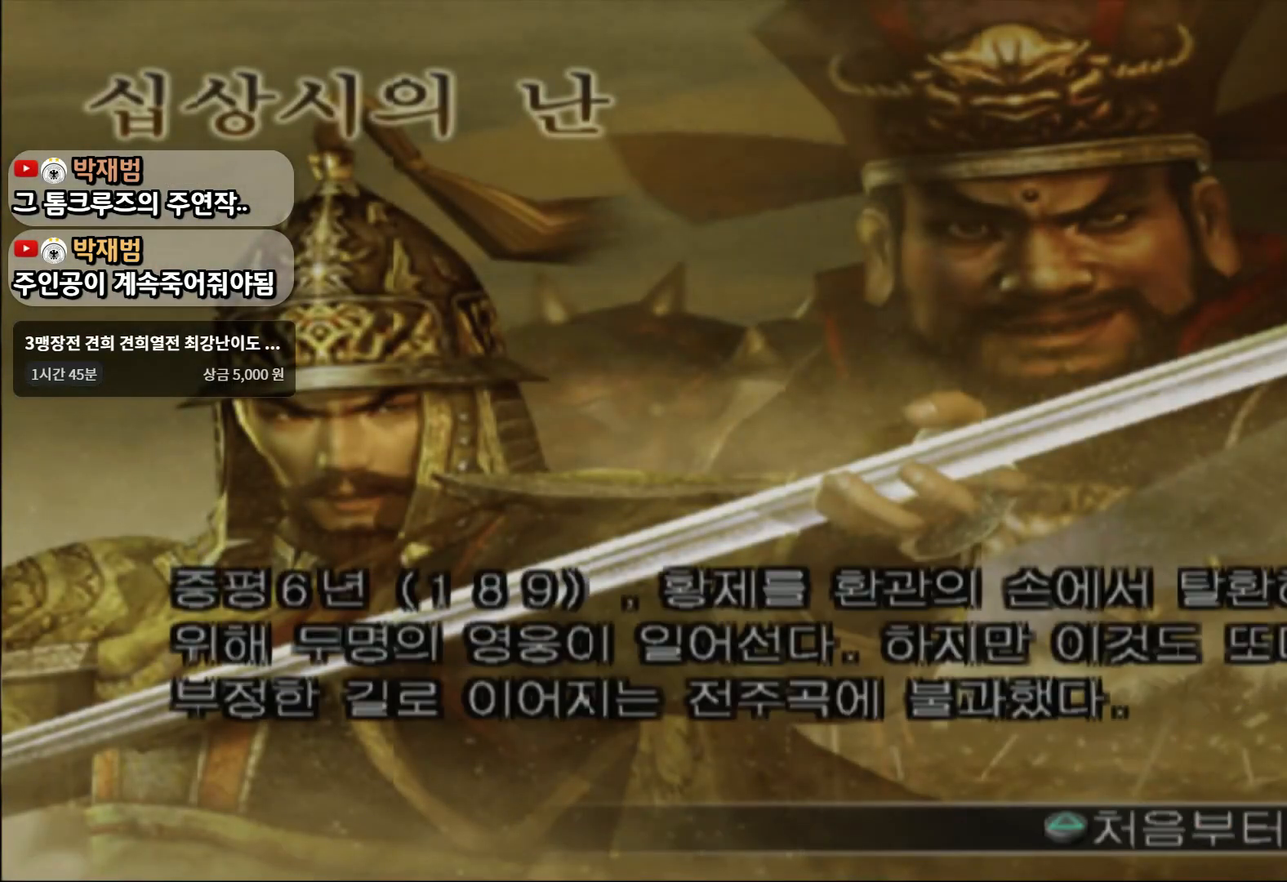
{"buttons": [], "left_stick": "center", "right_stick": "center", "events": [[84, "CIRCLE", "up"], [150, "CIRCLE", "down"], [234, "CIRCLE", "up"], [301, "CIRCLE", "down"], [417, "CIRCLE", "up"]]}
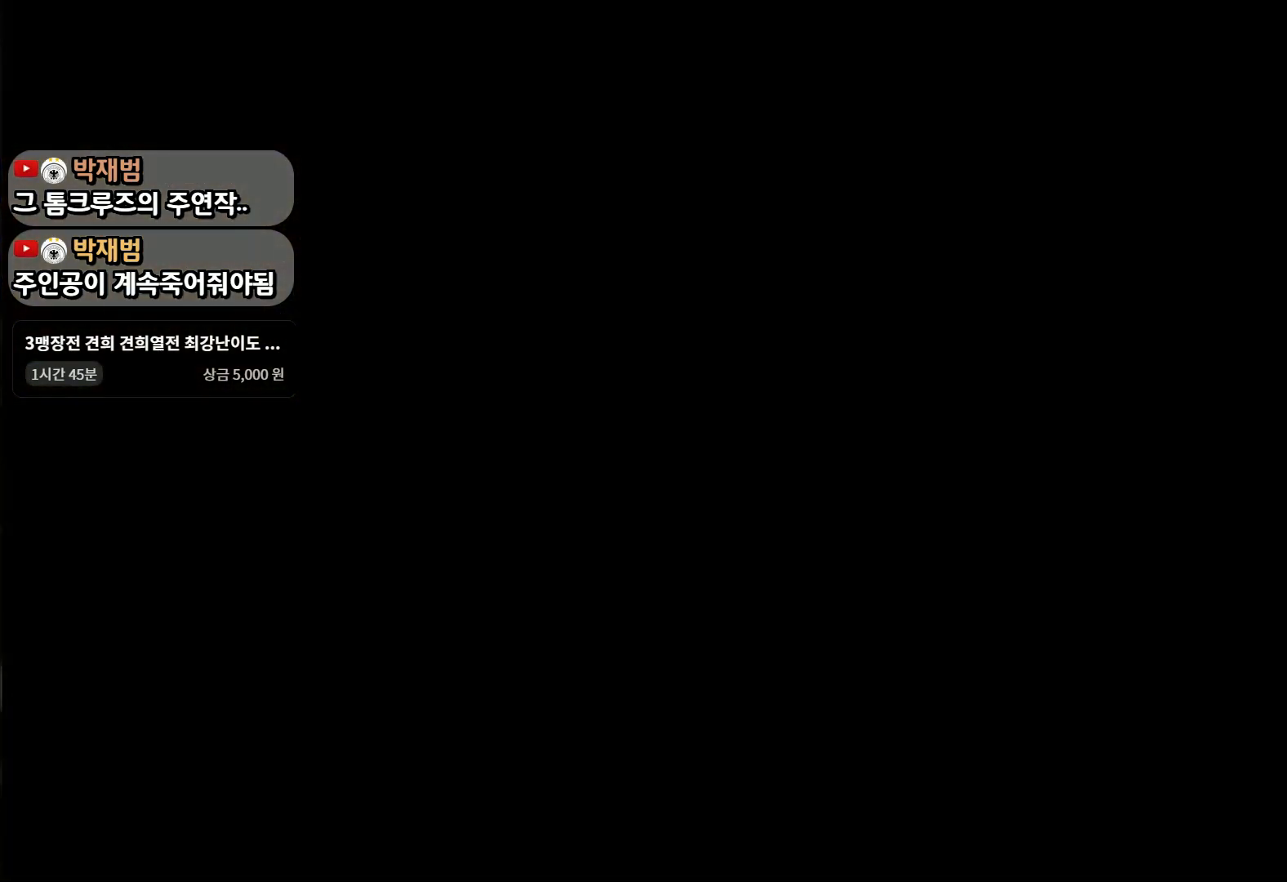
{"buttons": ["CIRCLE"], "left_stick": "center", "right_stick": "center", "events": [[117, "CIRCLE", "down"]]}
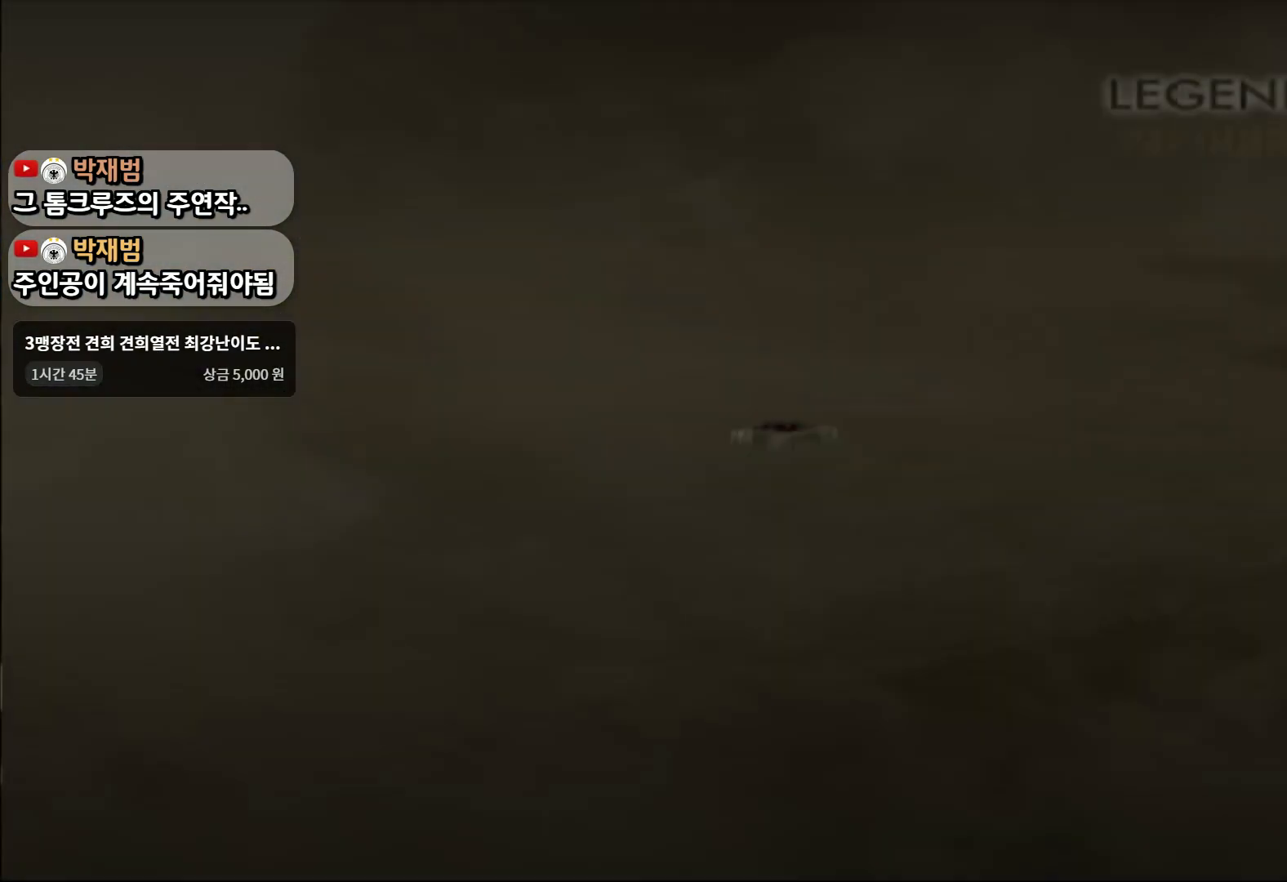
{"buttons": [], "left_stick": "center", "right_stick": "center", "events": [[67, "CIRCLE", "up"], [150, "CIRCLE", "down"], [251, "CIRCLE", "up"], [317, "CIRCLE", "down"], [417, "CIRCLE", "up"]]}
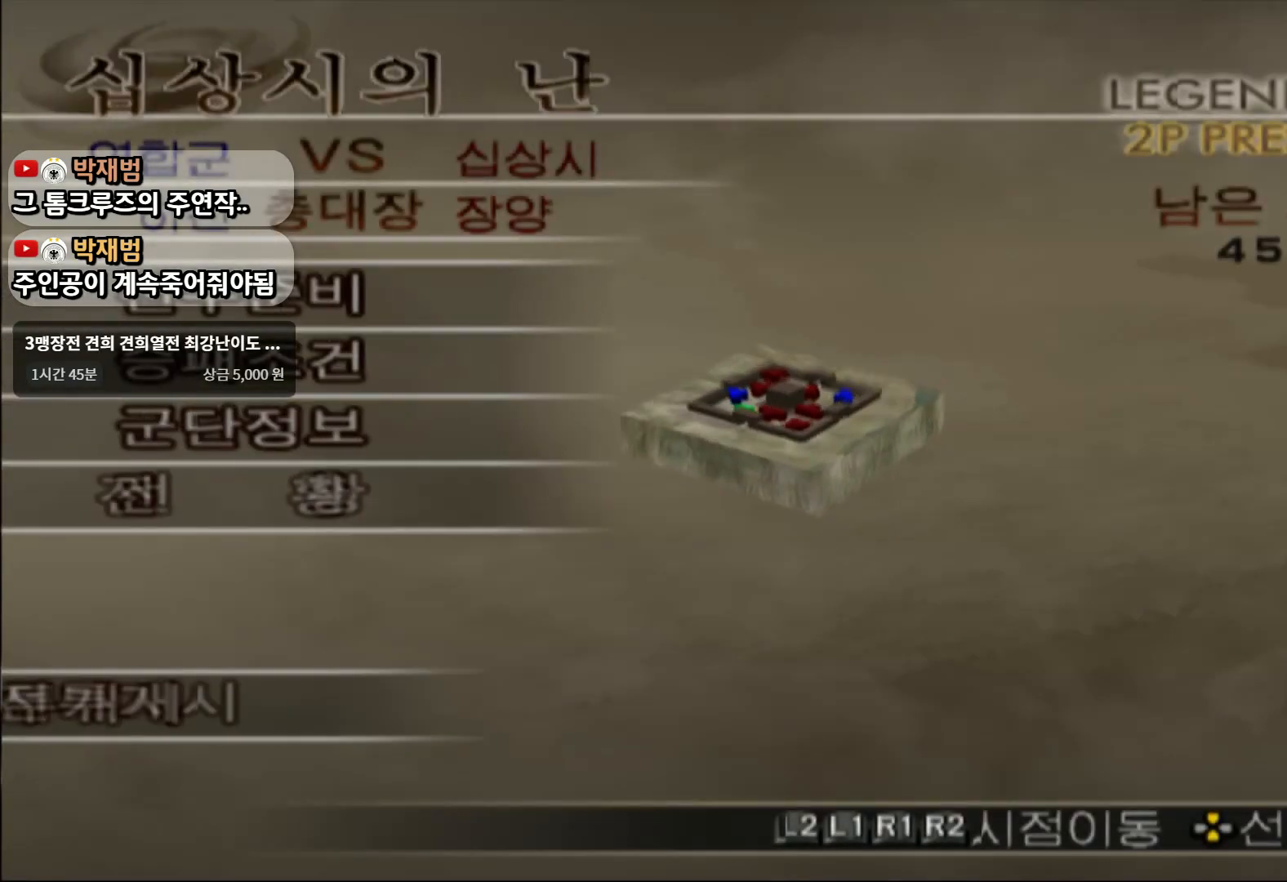
{"buttons": ["CIRCLE"], "left_stick": "center", "right_stick": "center", "events": [[16, "CIRCLE", "down"], [83, "CIRCLE", "up"], [183, "CIRCLE", "down"], [250, "CIRCLE", "up"], [300, "CIRCLE", "down"], [417, "CIRCLE", "up"], [484, "CIRCLE", "down"]]}
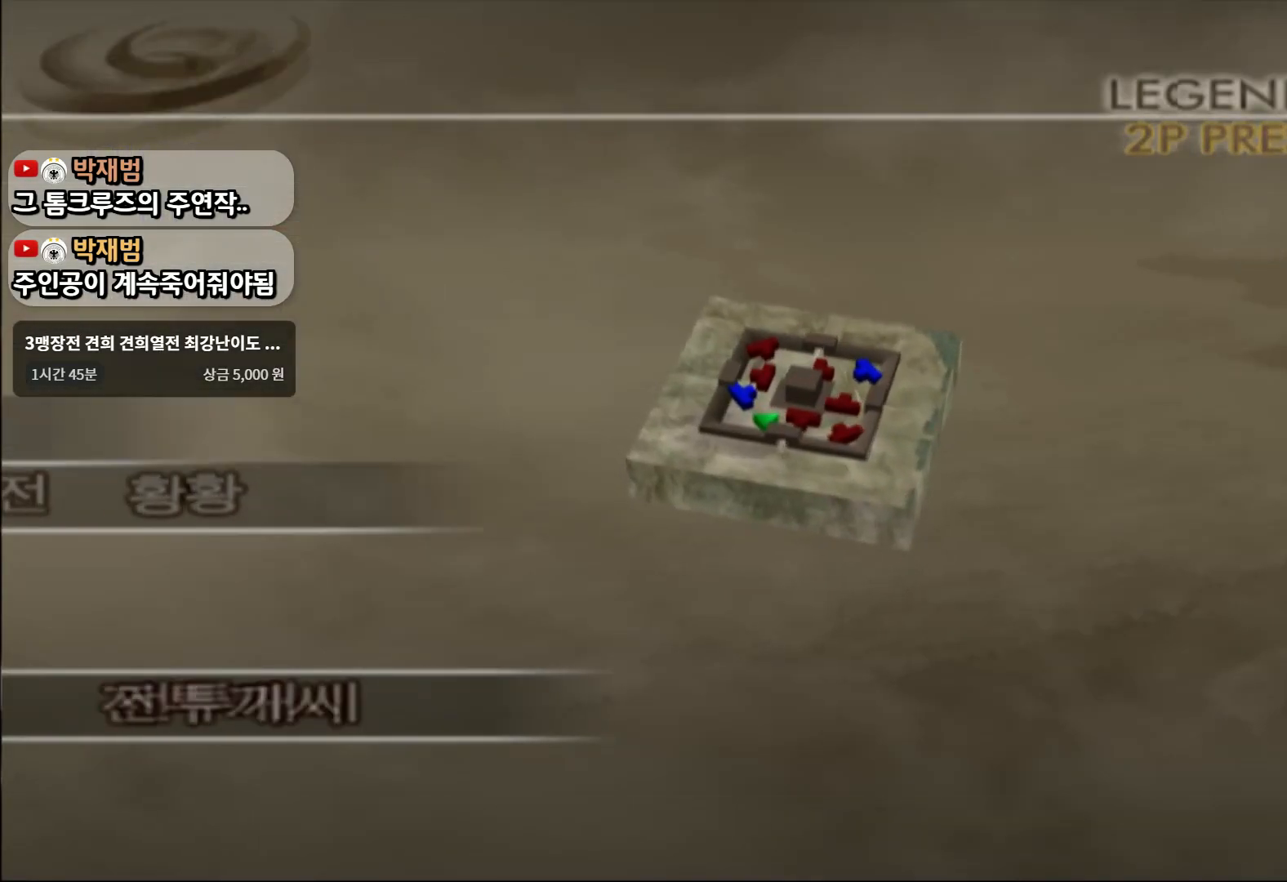
{"buttons": [], "left_stick": "center", "right_stick": "center", "events": [[134, "CIRCLE", "up"], [251, "CIRCLE", "down"], [384, "CIRCLE", "up"]]}
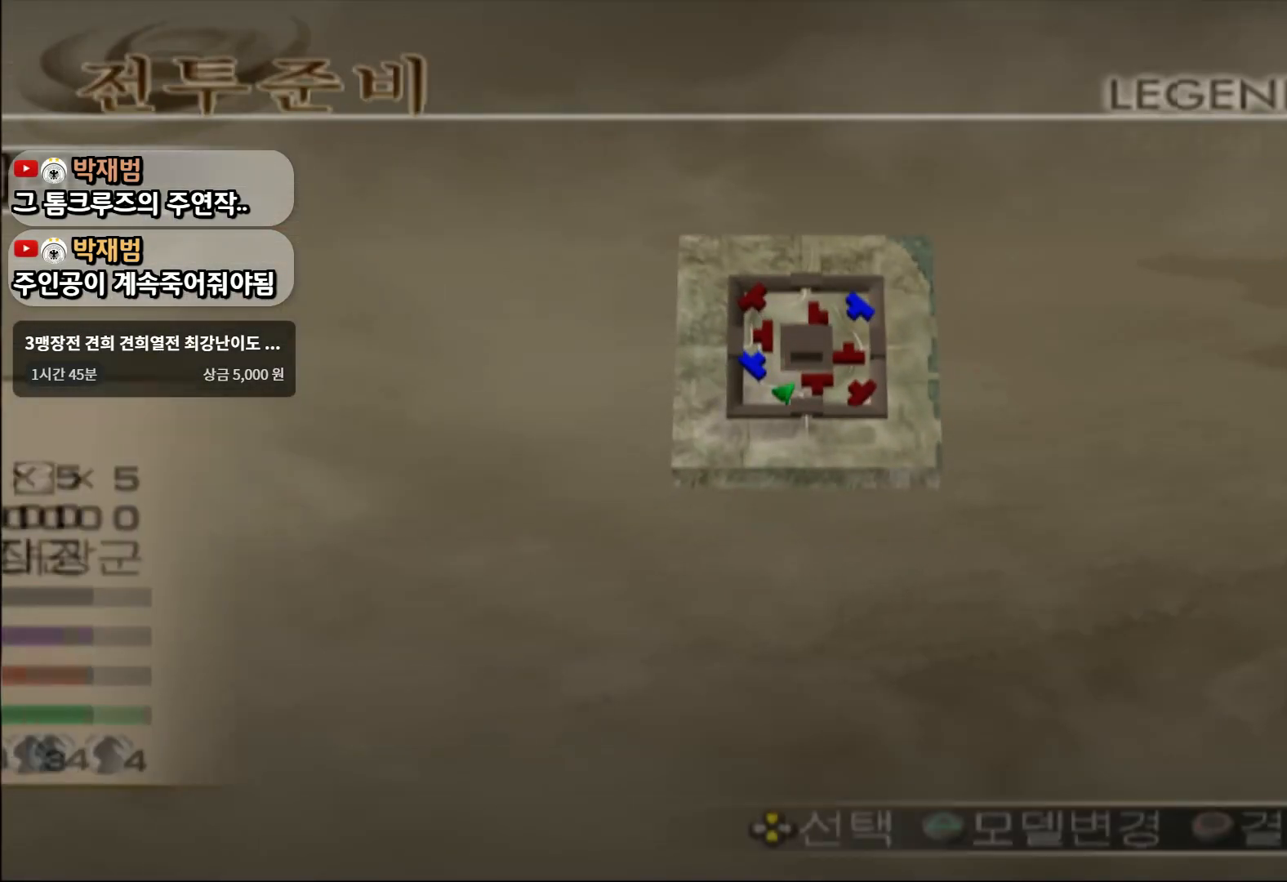
{"buttons": [], "left_stick": "center", "right_stick": "center", "events": [[300, "CIRCLE", "down"], [484, "CIRCLE", "up"]]}
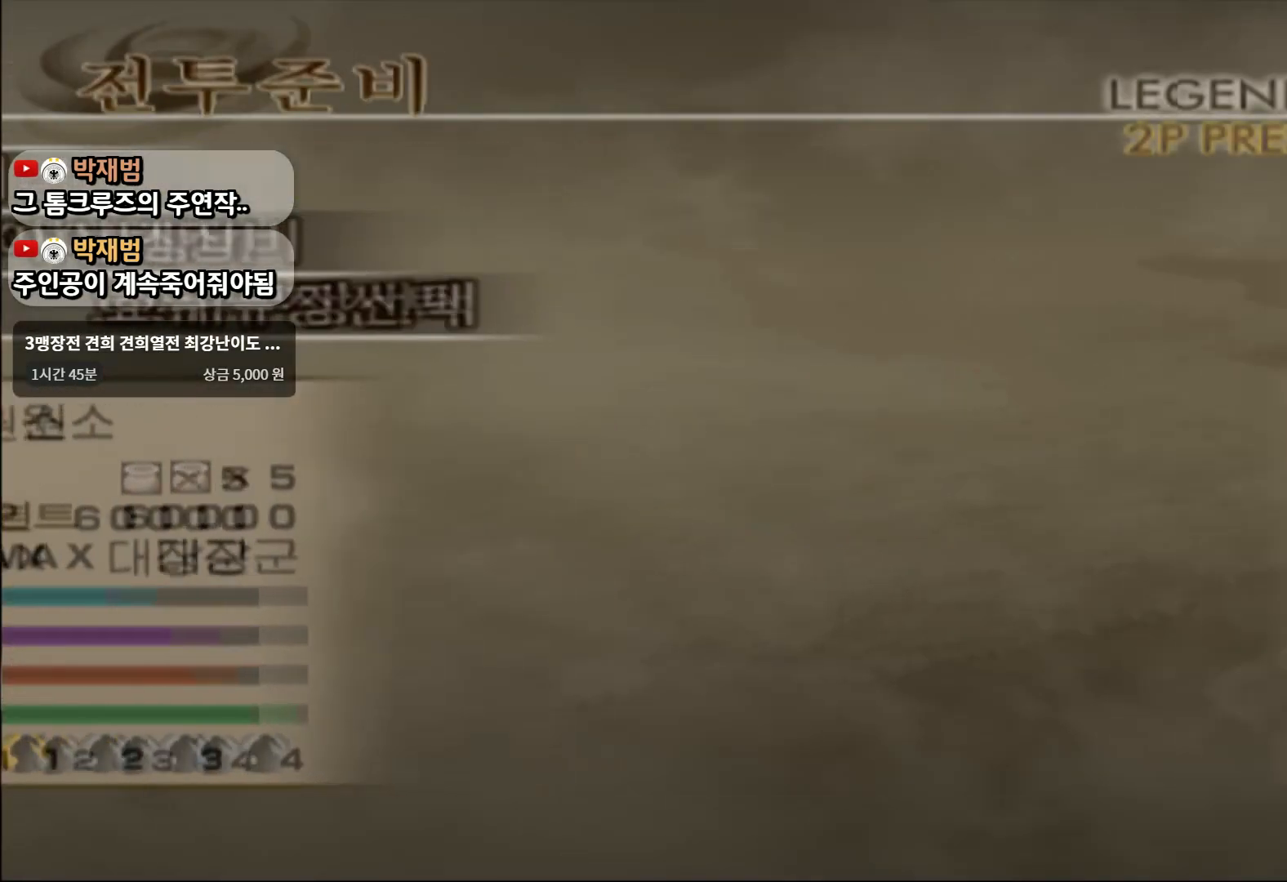
{"buttons": [], "left_stick": "center", "right_stick": "center", "events": []}
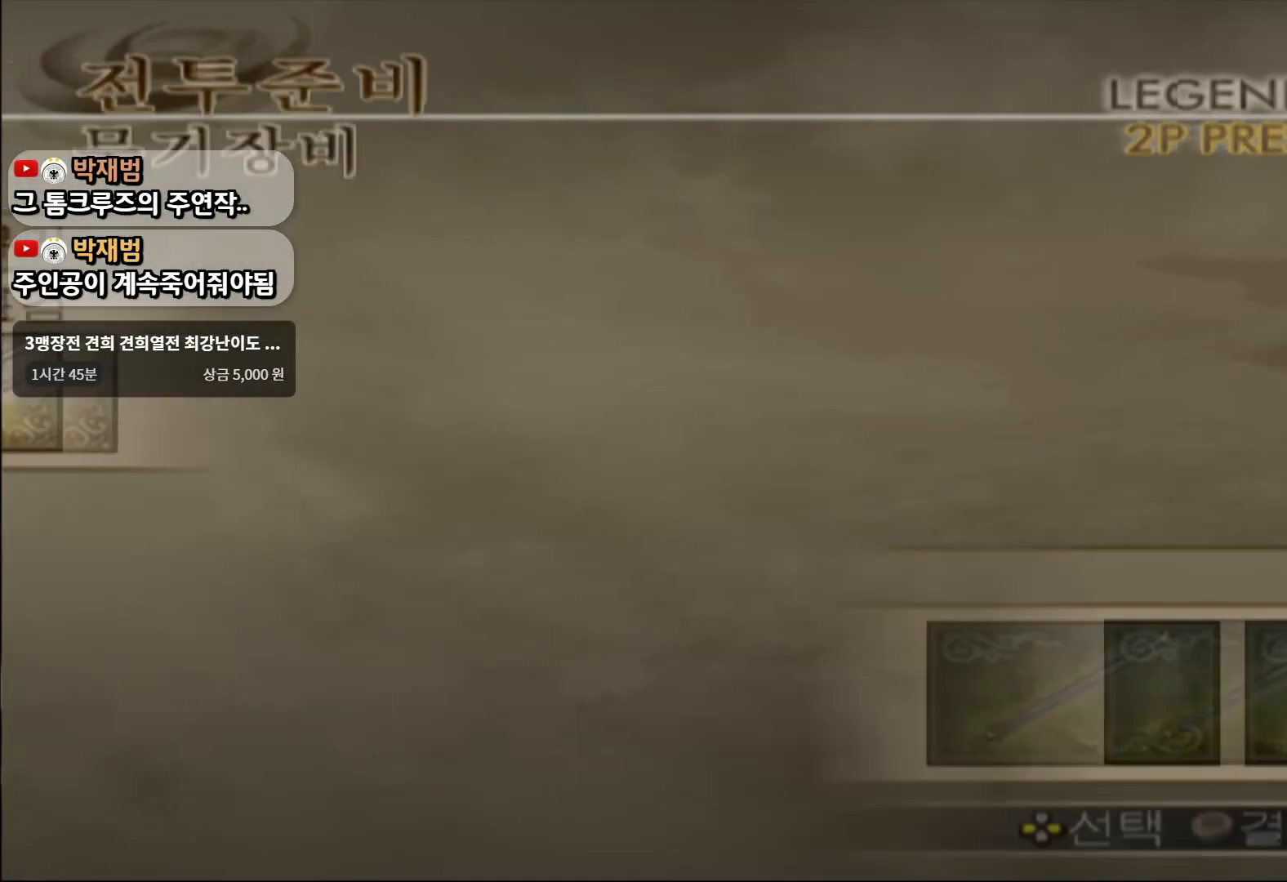
{"buttons": [], "left_stick": "center", "right_stick": "center", "events": [[217, "left_stick", "down"], [400, "left_stick", "center"]]}
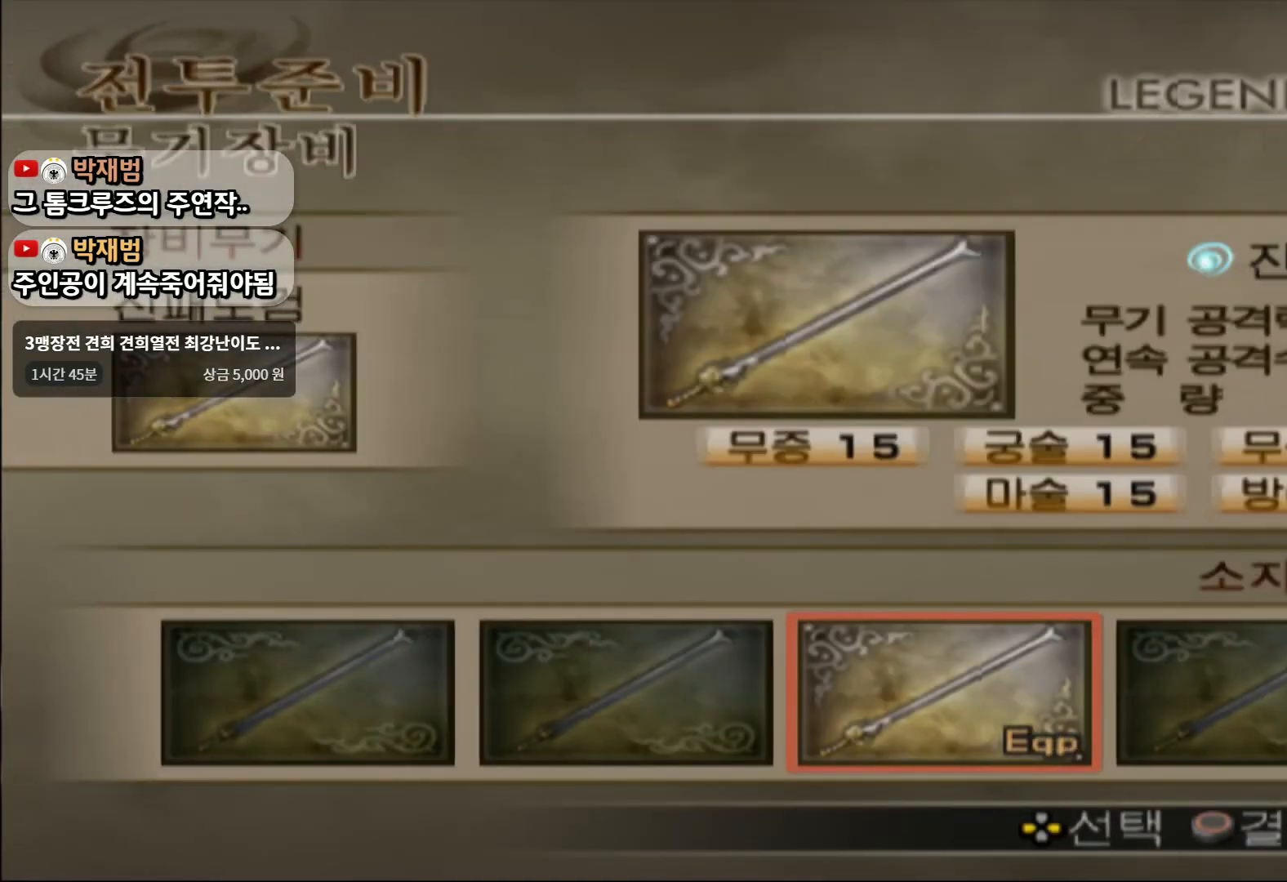
{"buttons": ["CROSS"], "left_stick": "center", "right_stick": "center", "events": [[251, "CROSS", "down"]]}
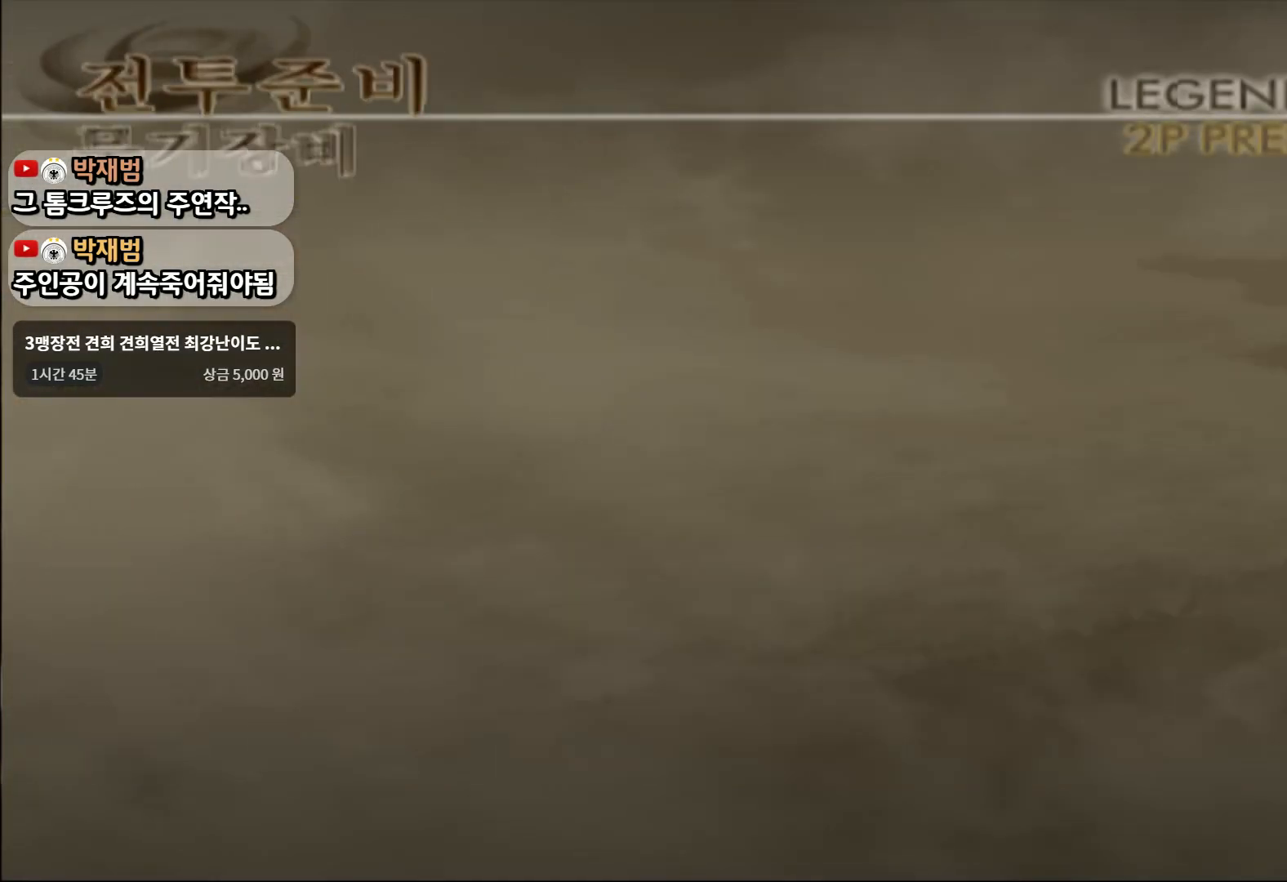
{"buttons": [], "left_stick": "center", "right_stick": "center", "events": [[100, "CROSS", "up"]]}